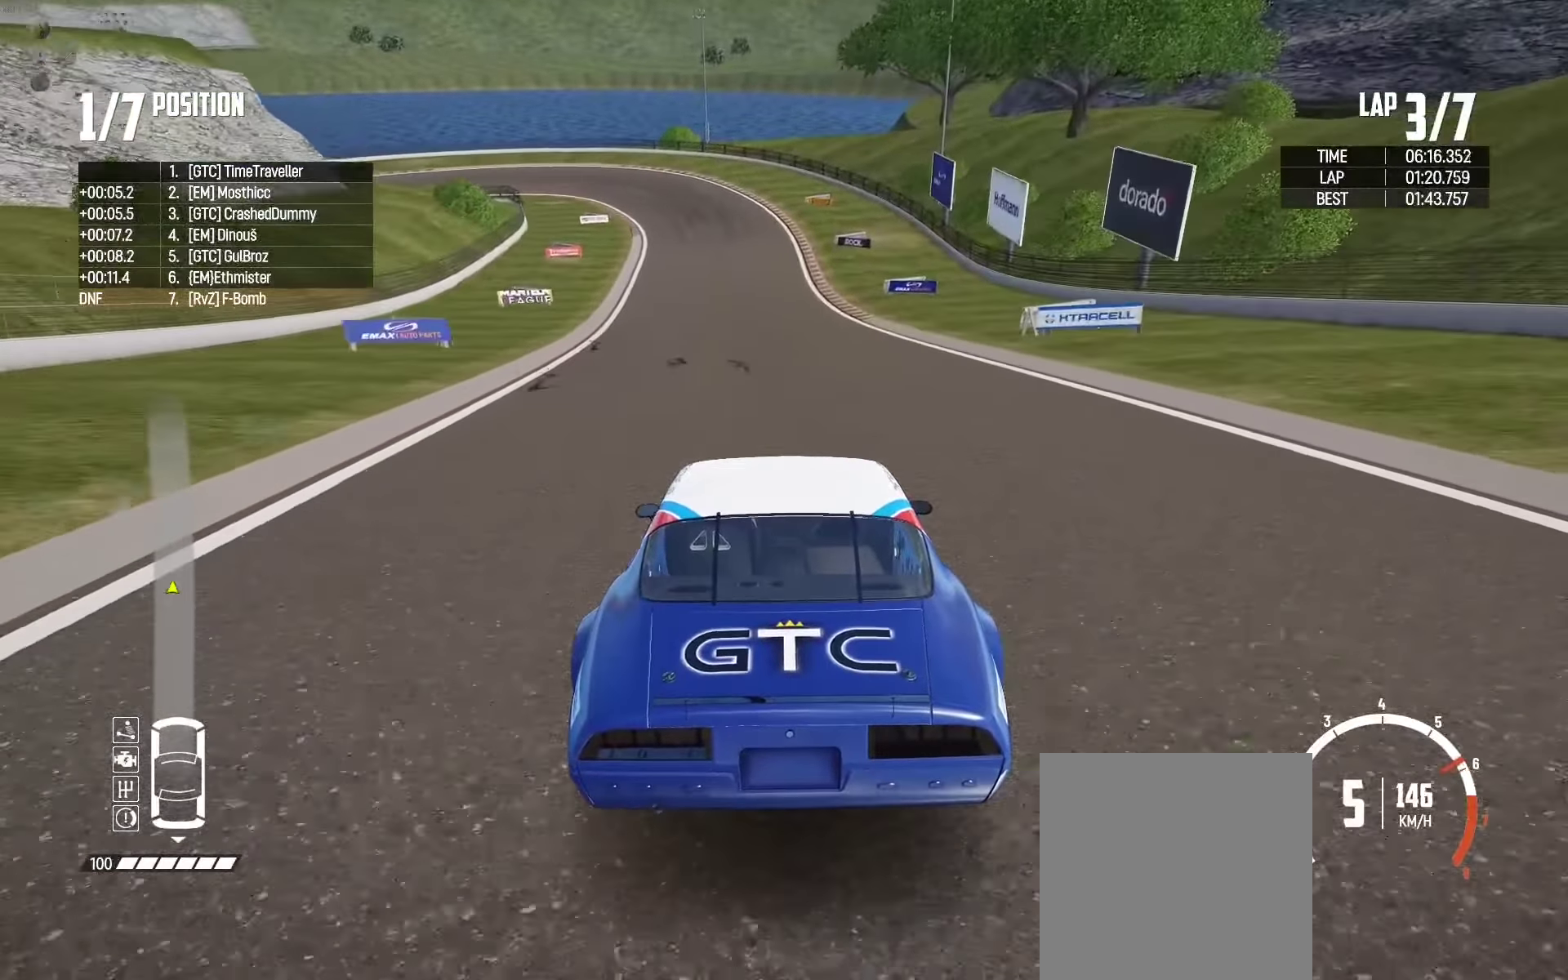
Gameplay with a controller (Xbox layout); each line is a JSON object with the inputs held at the frame after it. "events" lists button and stick changes between this image and that frame as [ms after this image, input, new state], when the widget could be followed in between. Not read: START Z.
{"buttons": ["R2"], "left_stick": "center", "right_stick": "center", "events": [[133, "left_stick", "right"], [333, "left_stick", "center"]]}
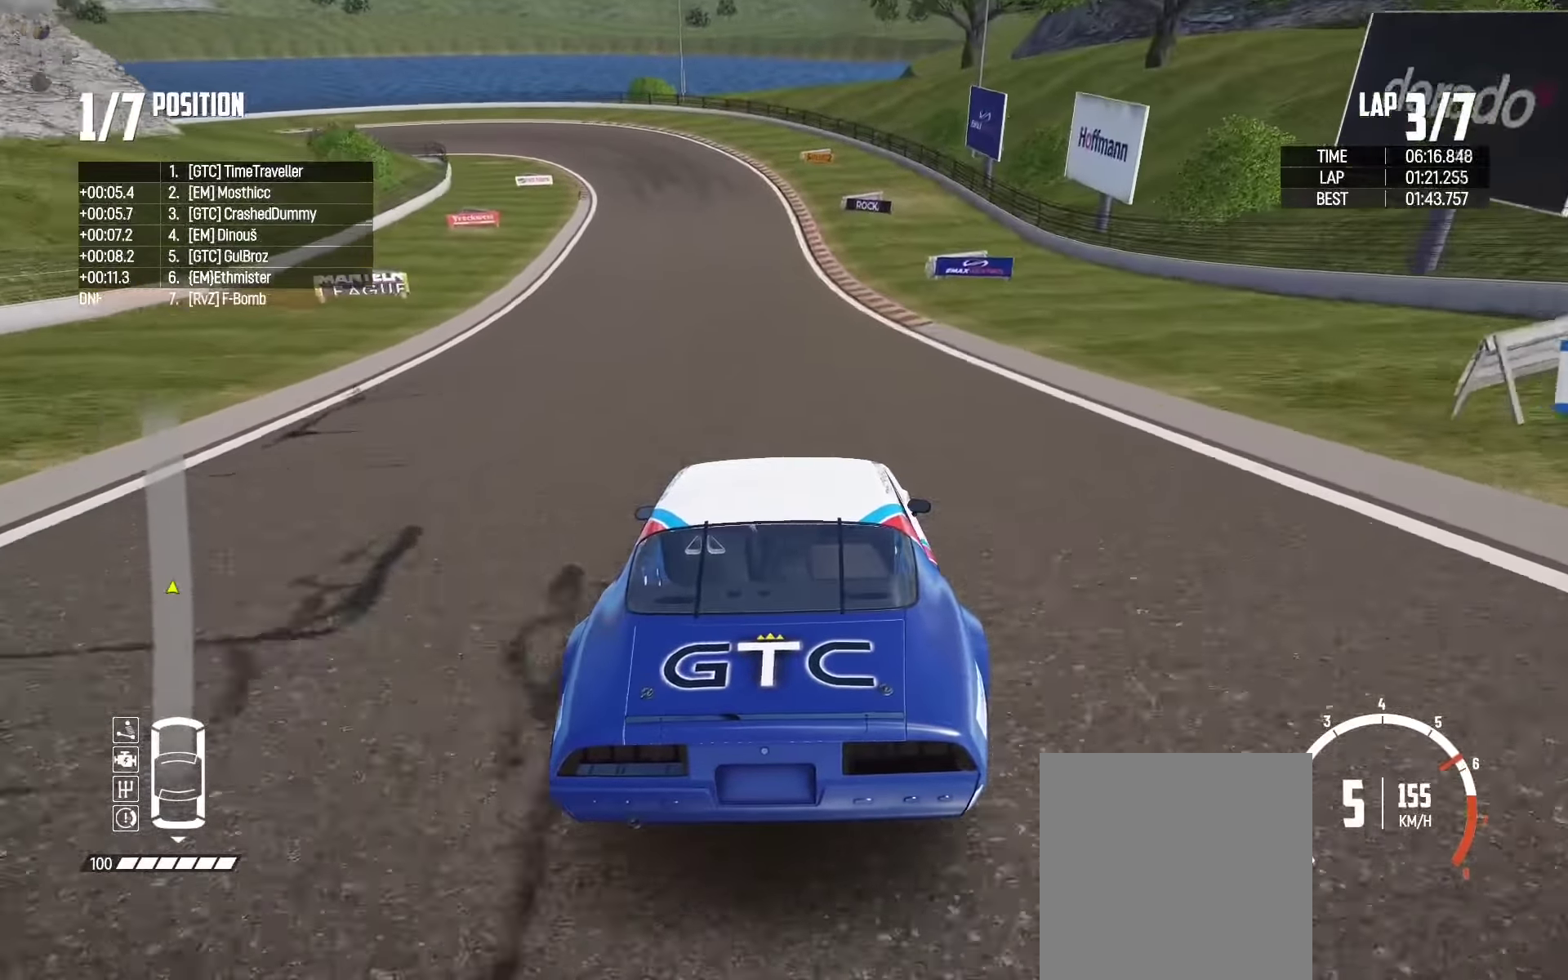
{"buttons": ["R2"], "left_stick": "center", "right_stick": "center", "events": [[350, "left_stick", "left"], [433, "left_stick", "center"]]}
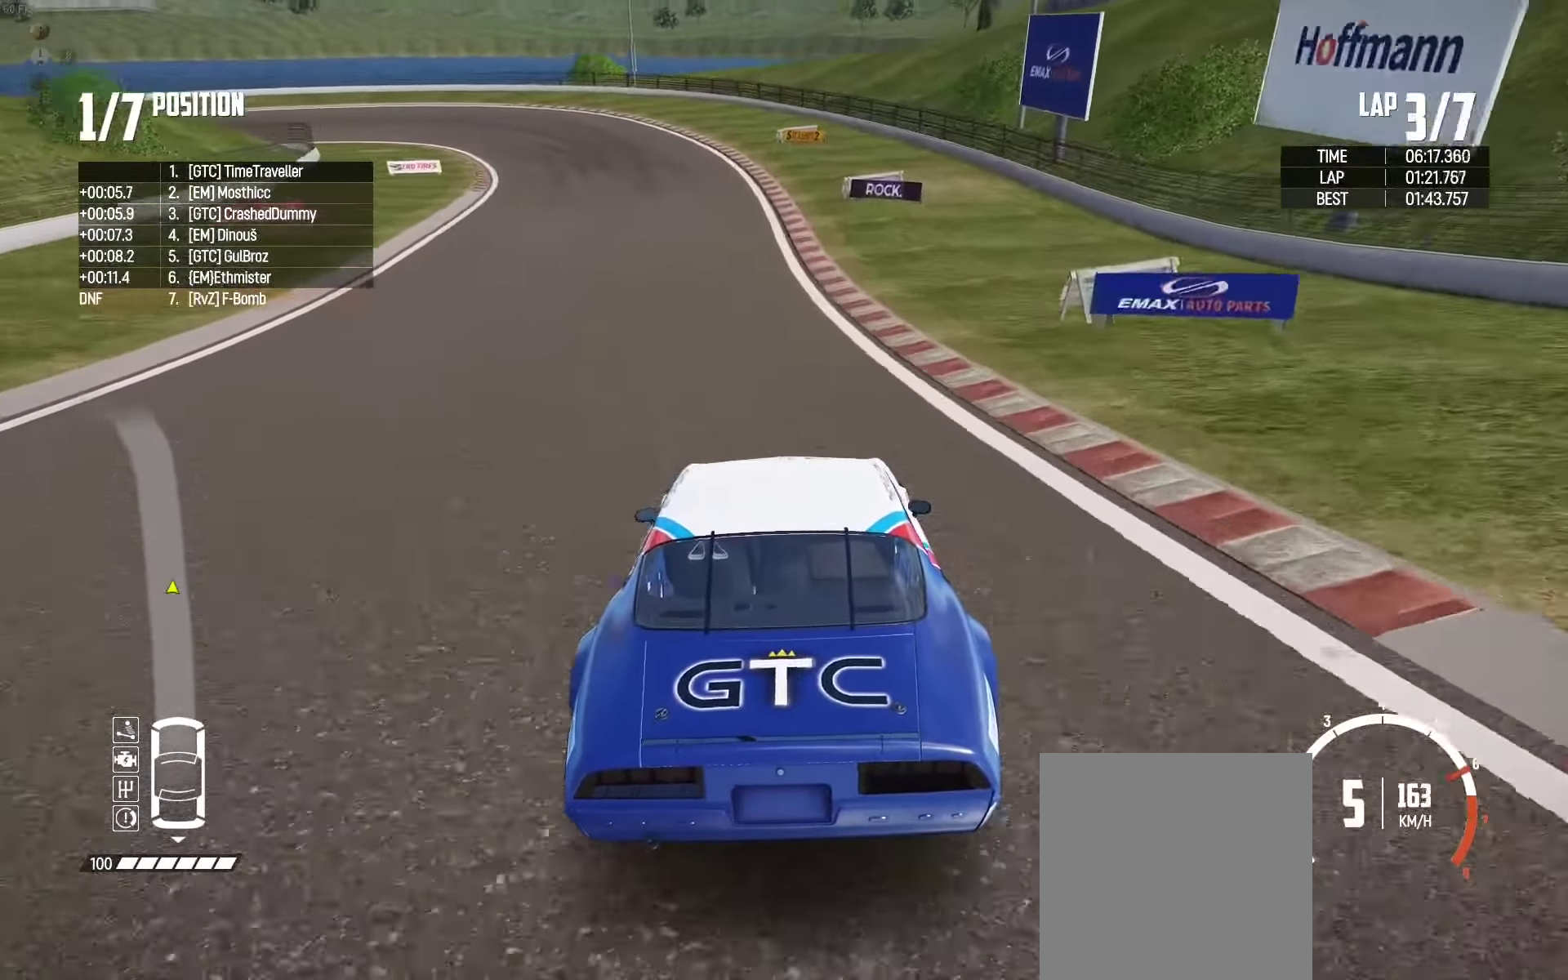
{"buttons": ["L2"], "left_stick": "left", "right_stick": "center", "events": [[166, "left_stick", "left"], [266, "L2", "down"], [283, "R2", "up"], [283, "right_stick", "down"], [400, "right_stick", "center"]]}
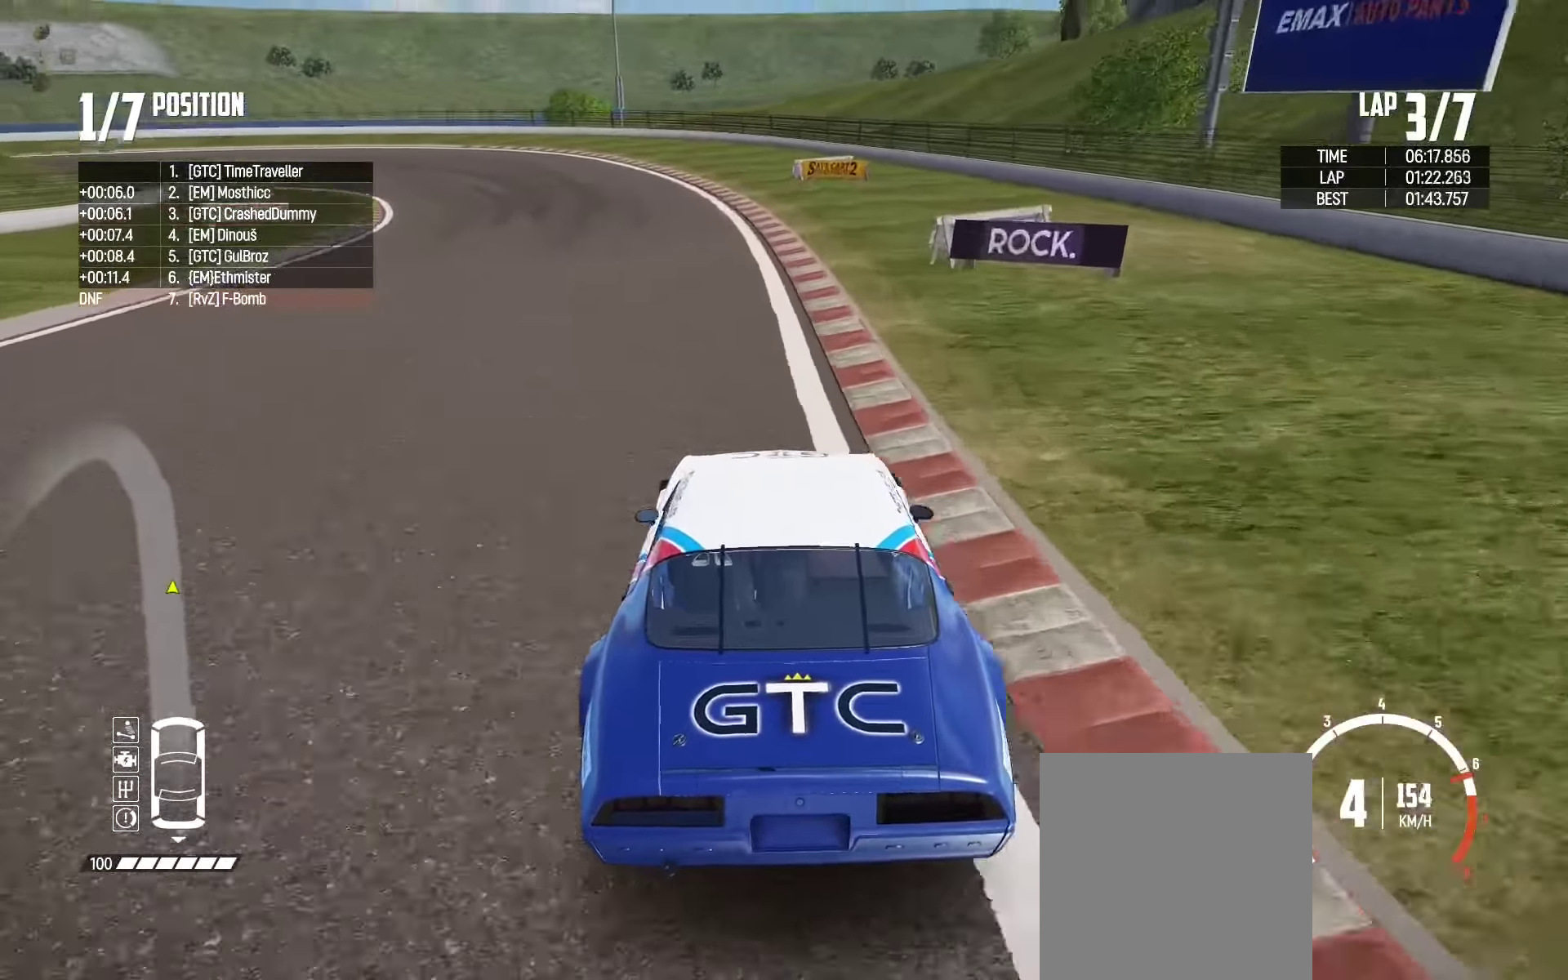
{"buttons": ["L2"], "left_stick": "left", "right_stick": "center", "events": []}
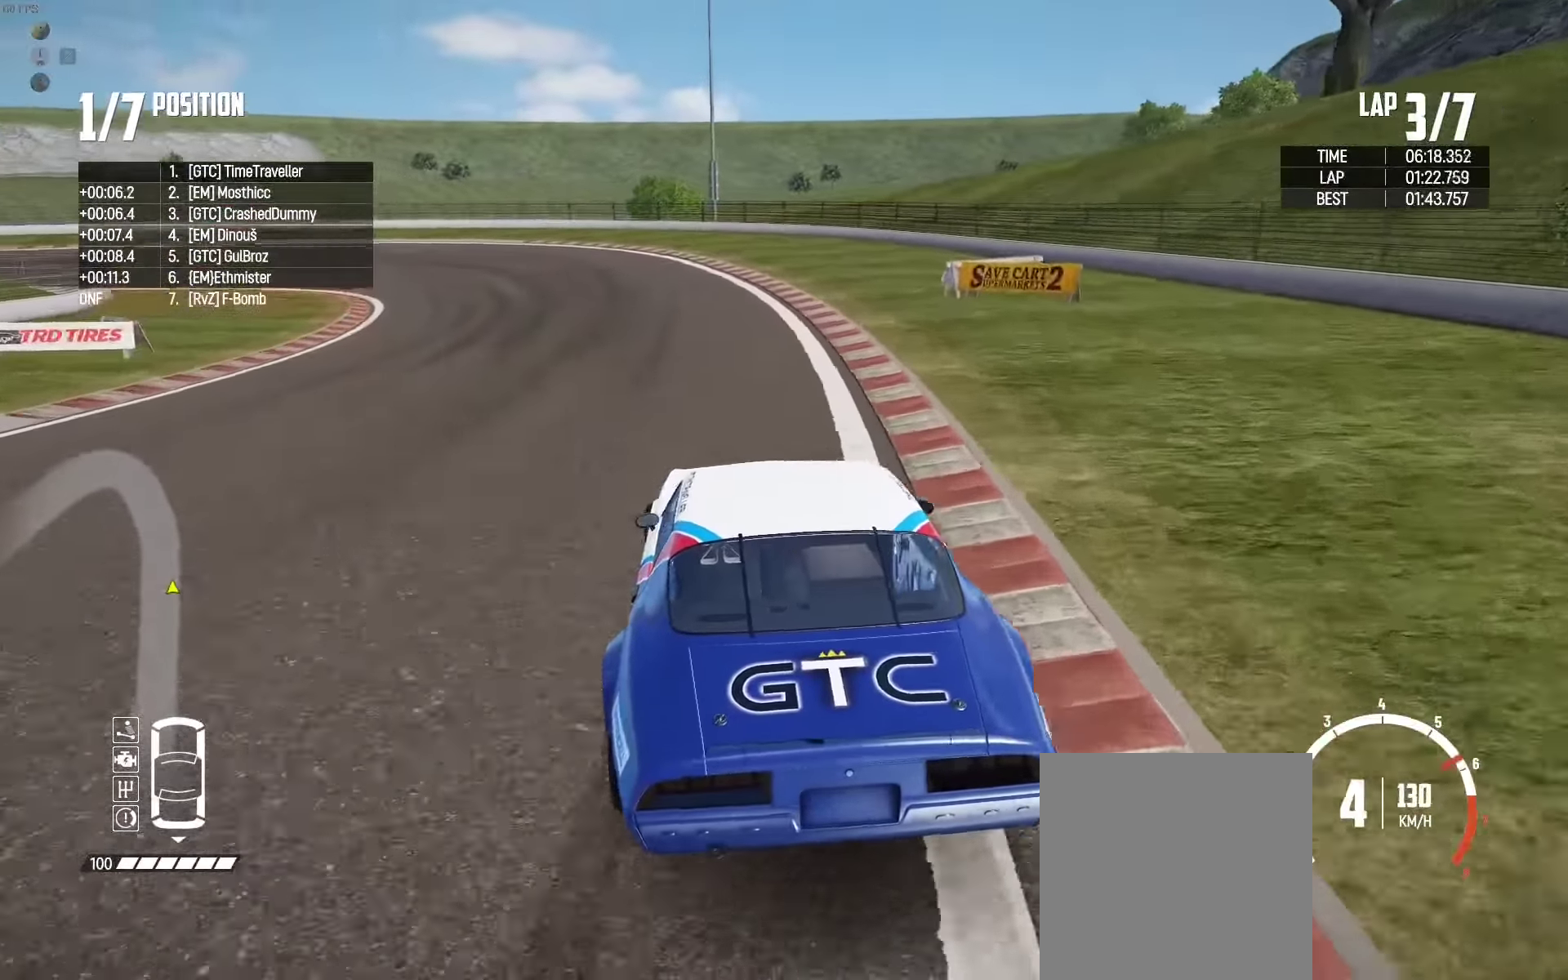
{"buttons": [], "left_stick": "left", "right_stick": "center", "events": [[350, "L2", "up"]]}
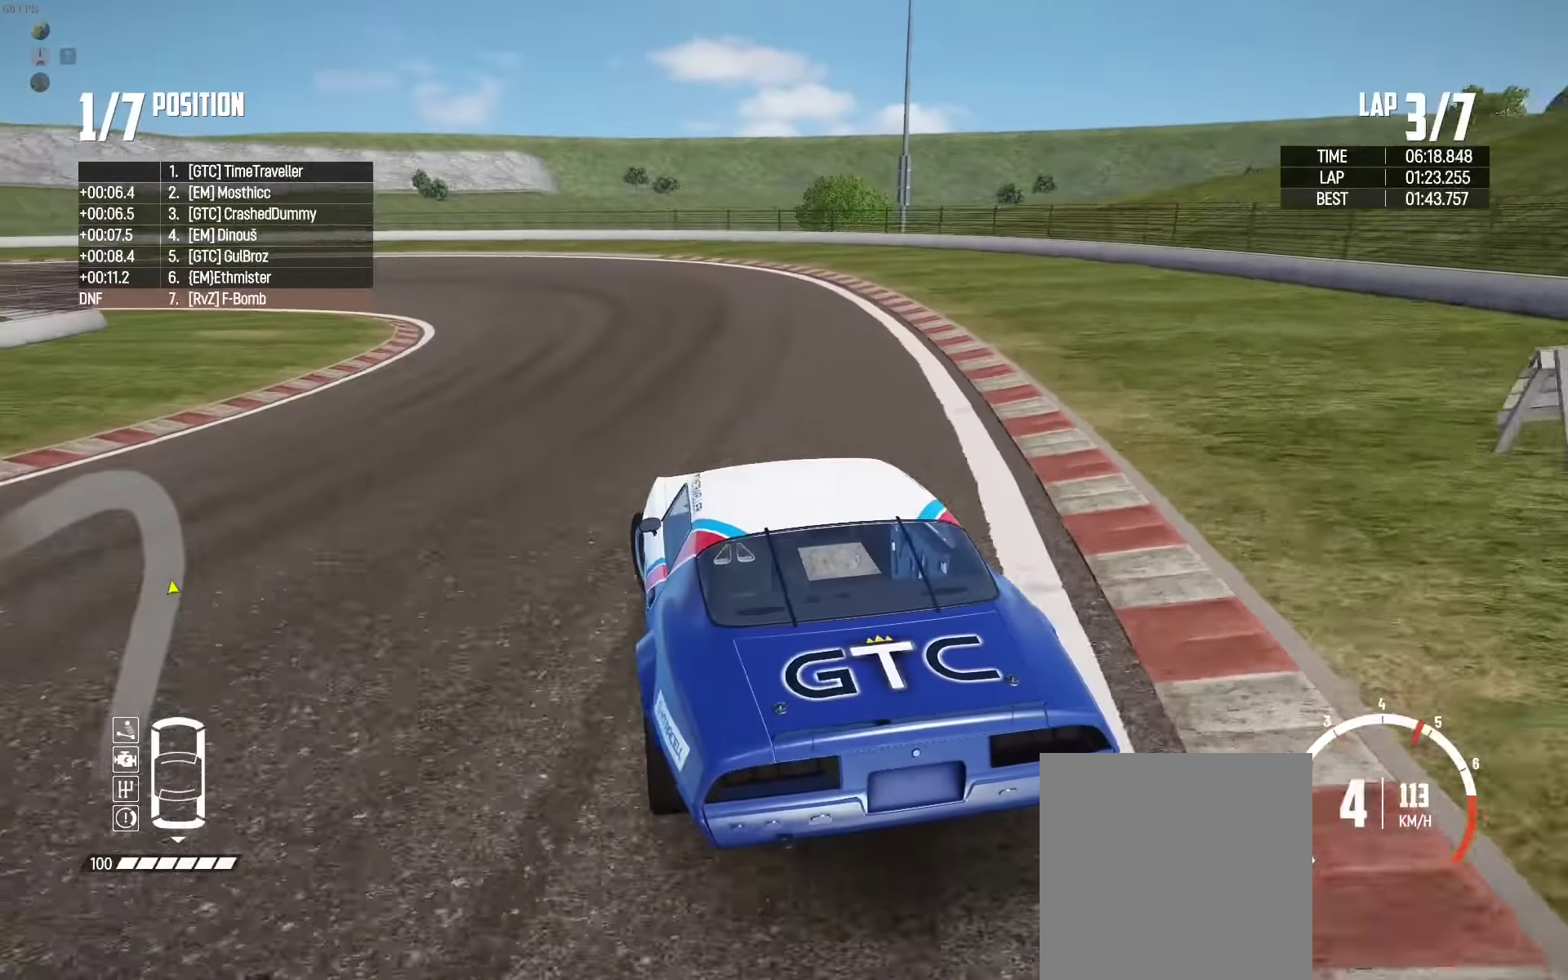
{"buttons": ["R2"], "left_stick": "left", "right_stick": "center", "events": [[416, "R2", "down"]]}
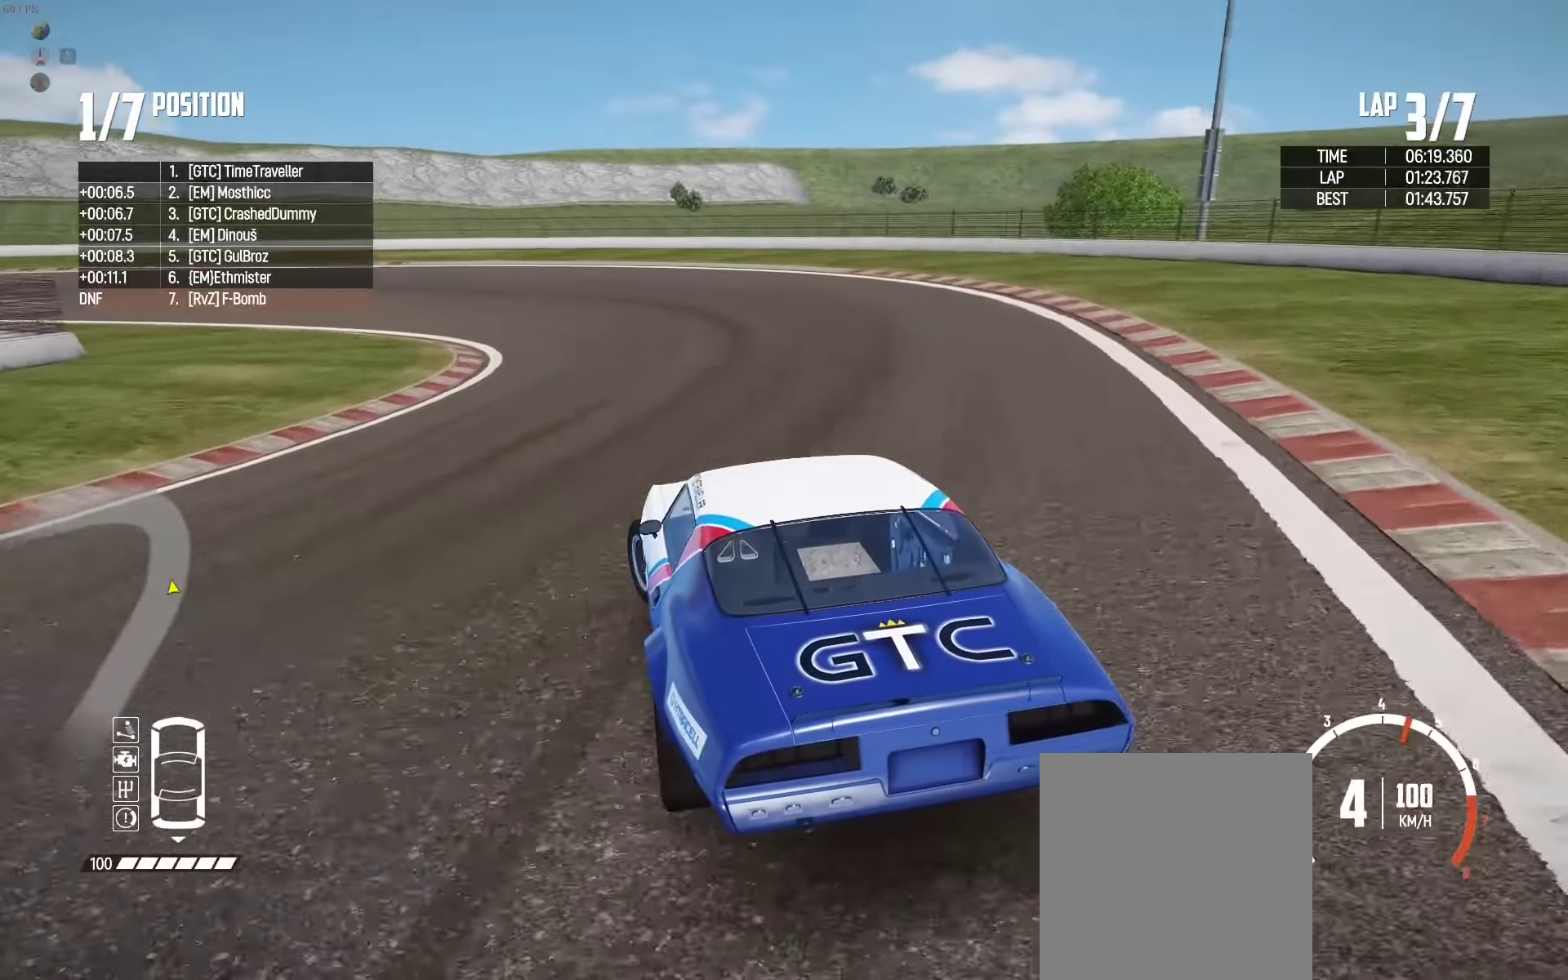
{"buttons": ["R2"], "left_stick": "up-left", "right_stick": "center", "events": [[116, "R2", "up"], [133, "left_stick", "up-left"], [183, "right_stick", "down"], [283, "right_stick", "center"], [350, "R2", "down"]]}
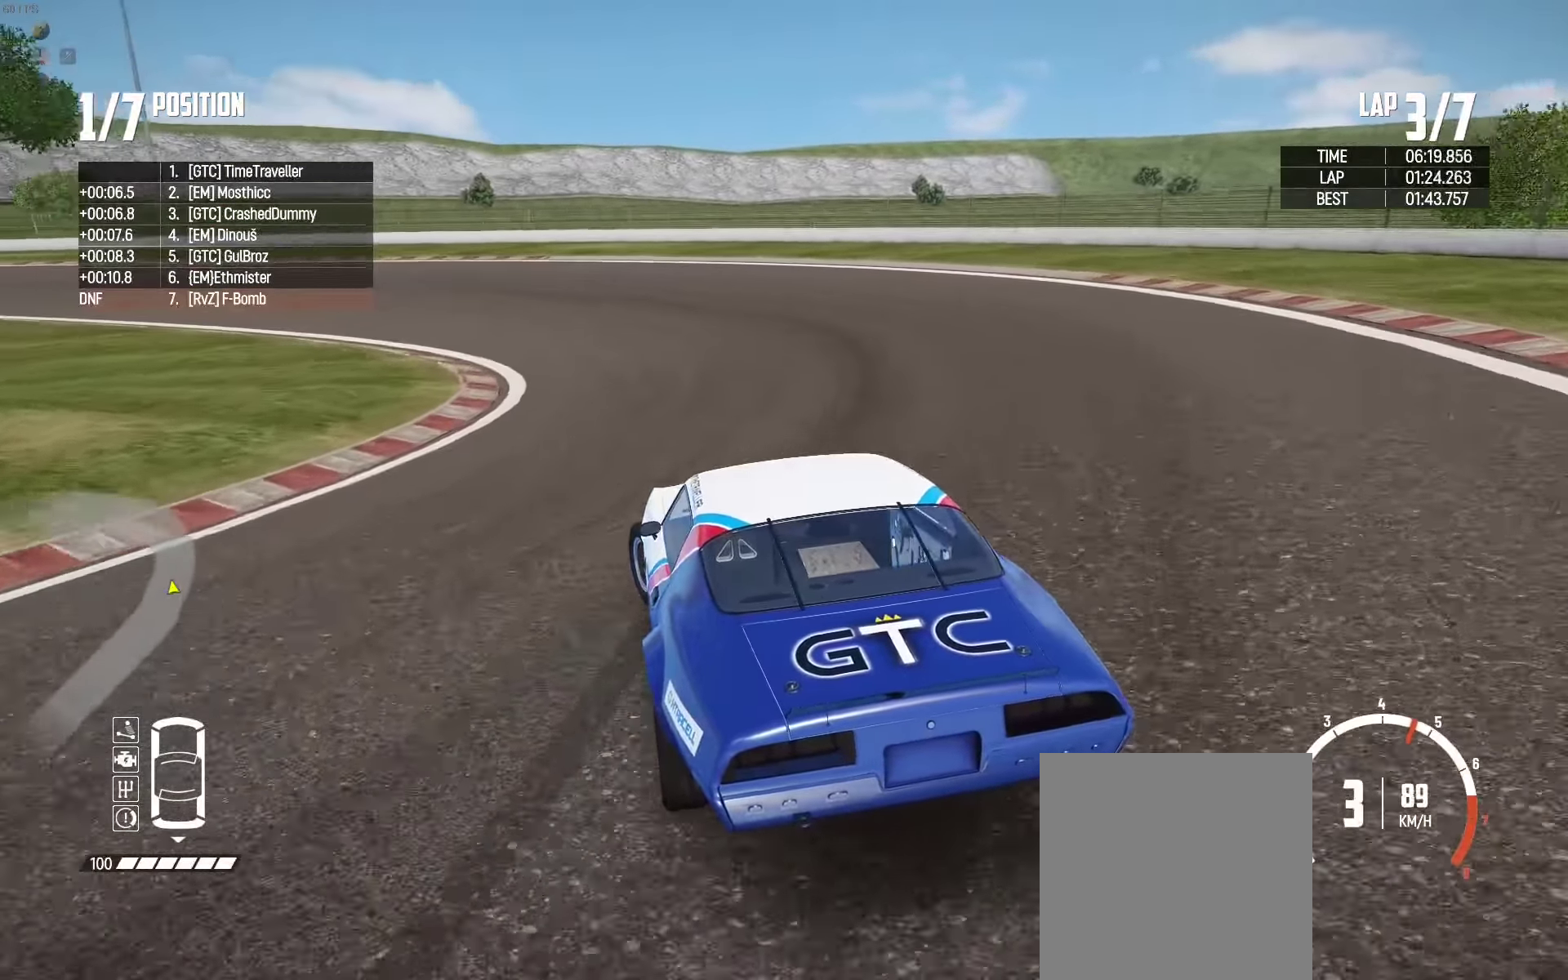
{"buttons": ["R2"], "left_stick": "up-left", "right_stick": "center", "events": [[66, "R2", "up"], [133, "R2", "down"]]}
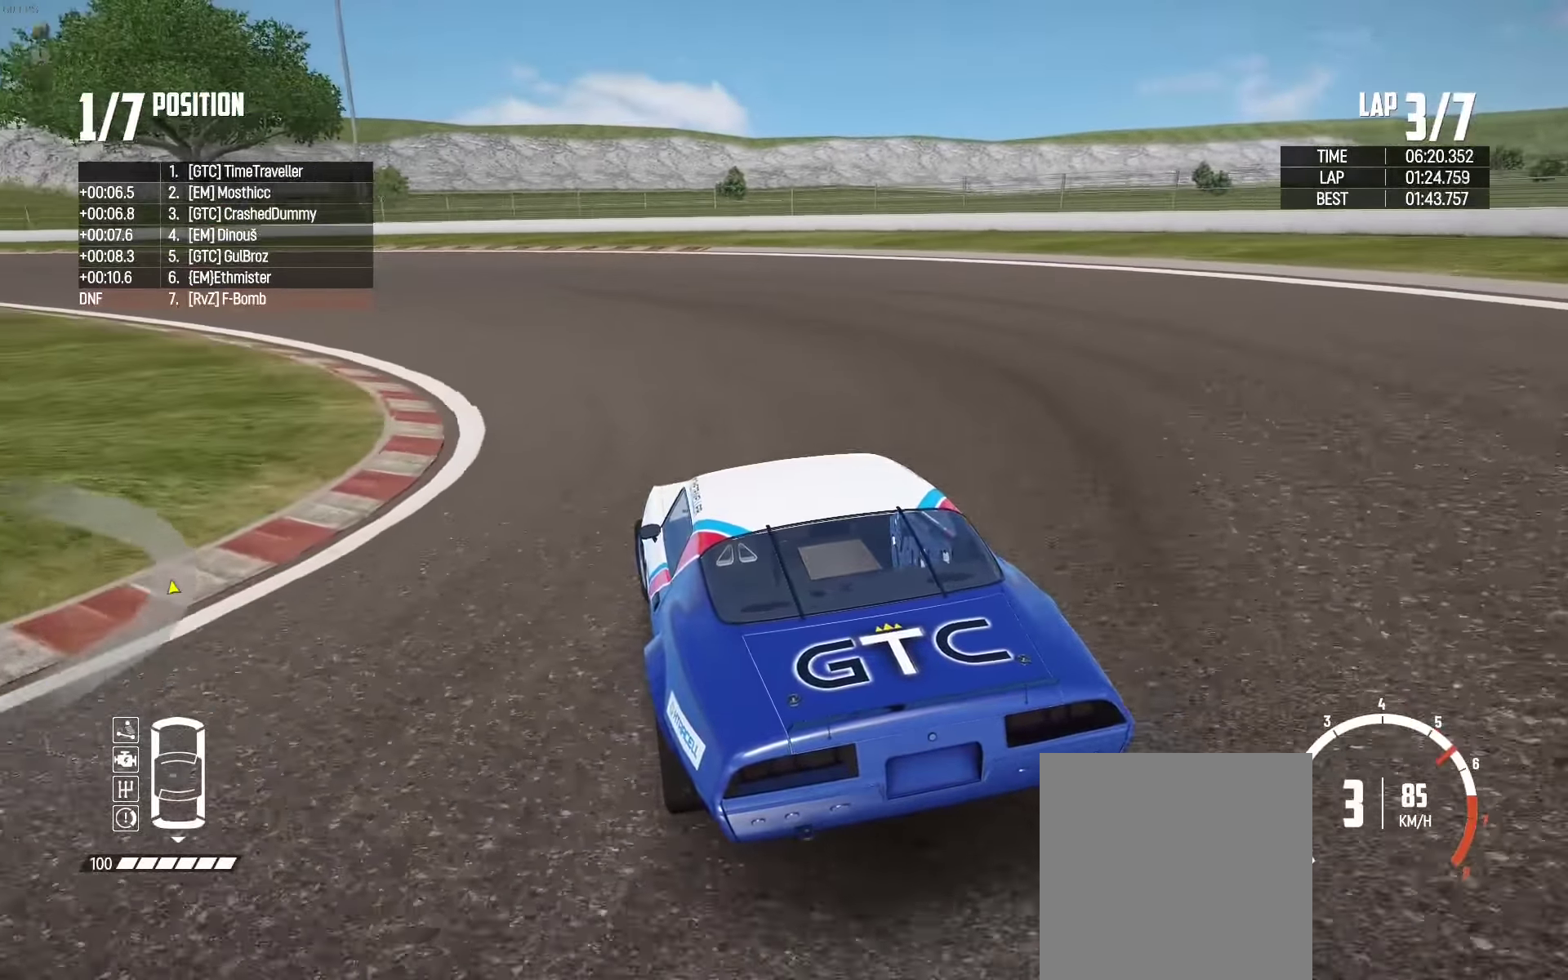
{"buttons": ["R2"], "left_stick": "up", "right_stick": "center", "events": [[483, "left_stick", "up"]]}
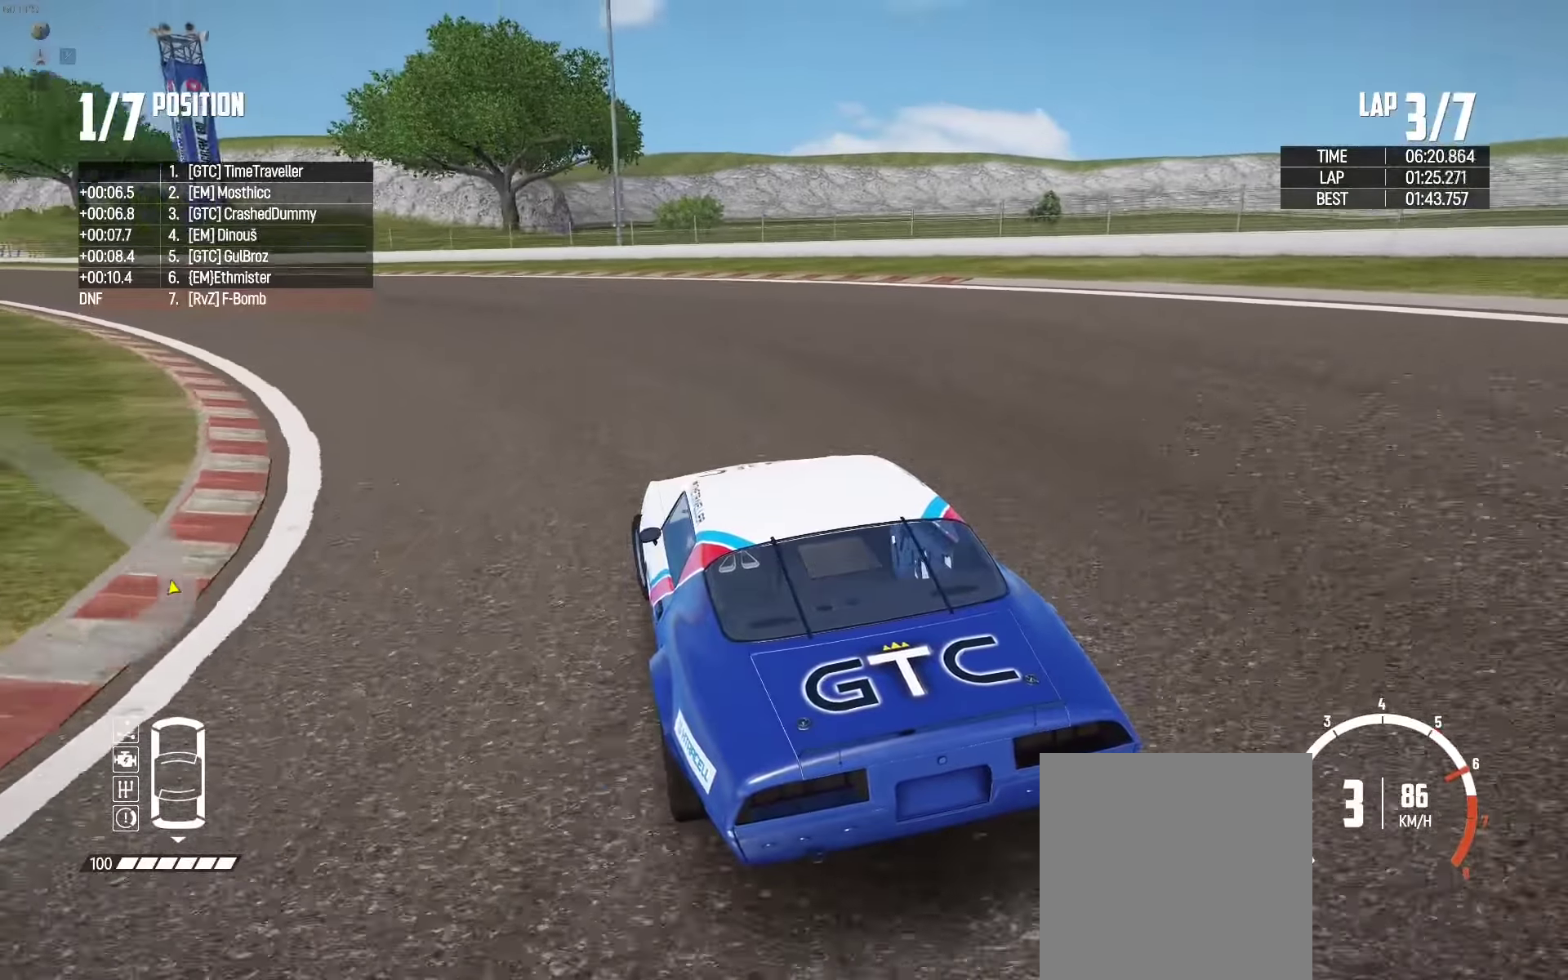
{"buttons": ["R2"], "left_stick": "left", "right_stick": "center", "events": [[83, "left_stick", "up-left"], [400, "left_stick", "center"], [467, "left_stick", "left"]]}
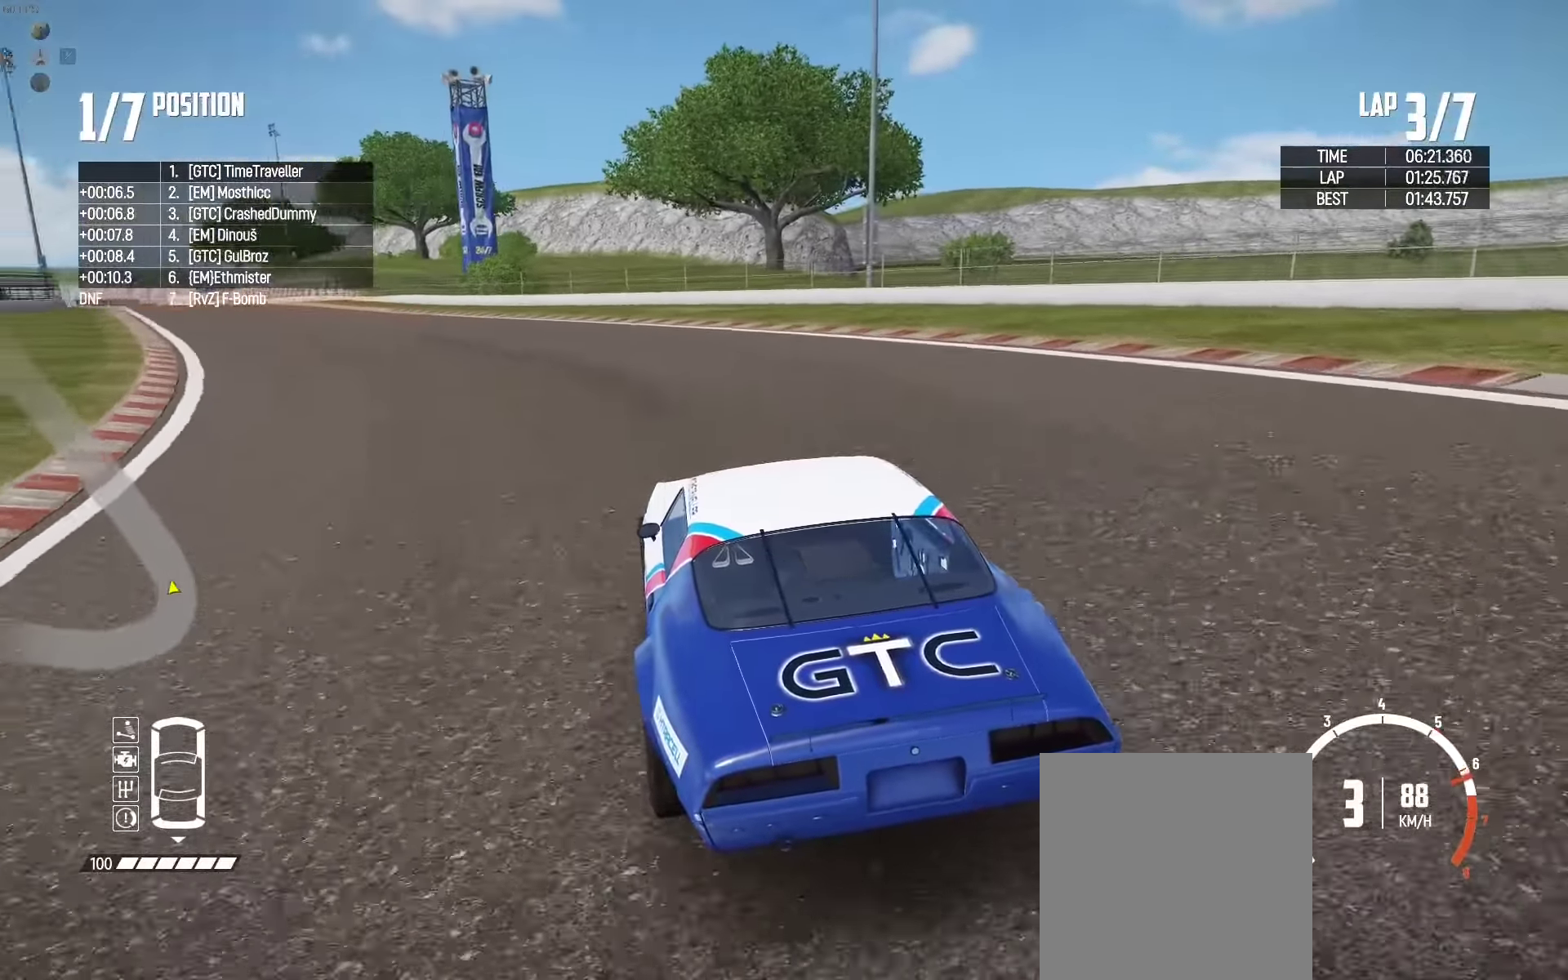
{"buttons": ["R2"], "left_stick": "center", "right_stick": "center", "events": [[150, "left_stick", "center"]]}
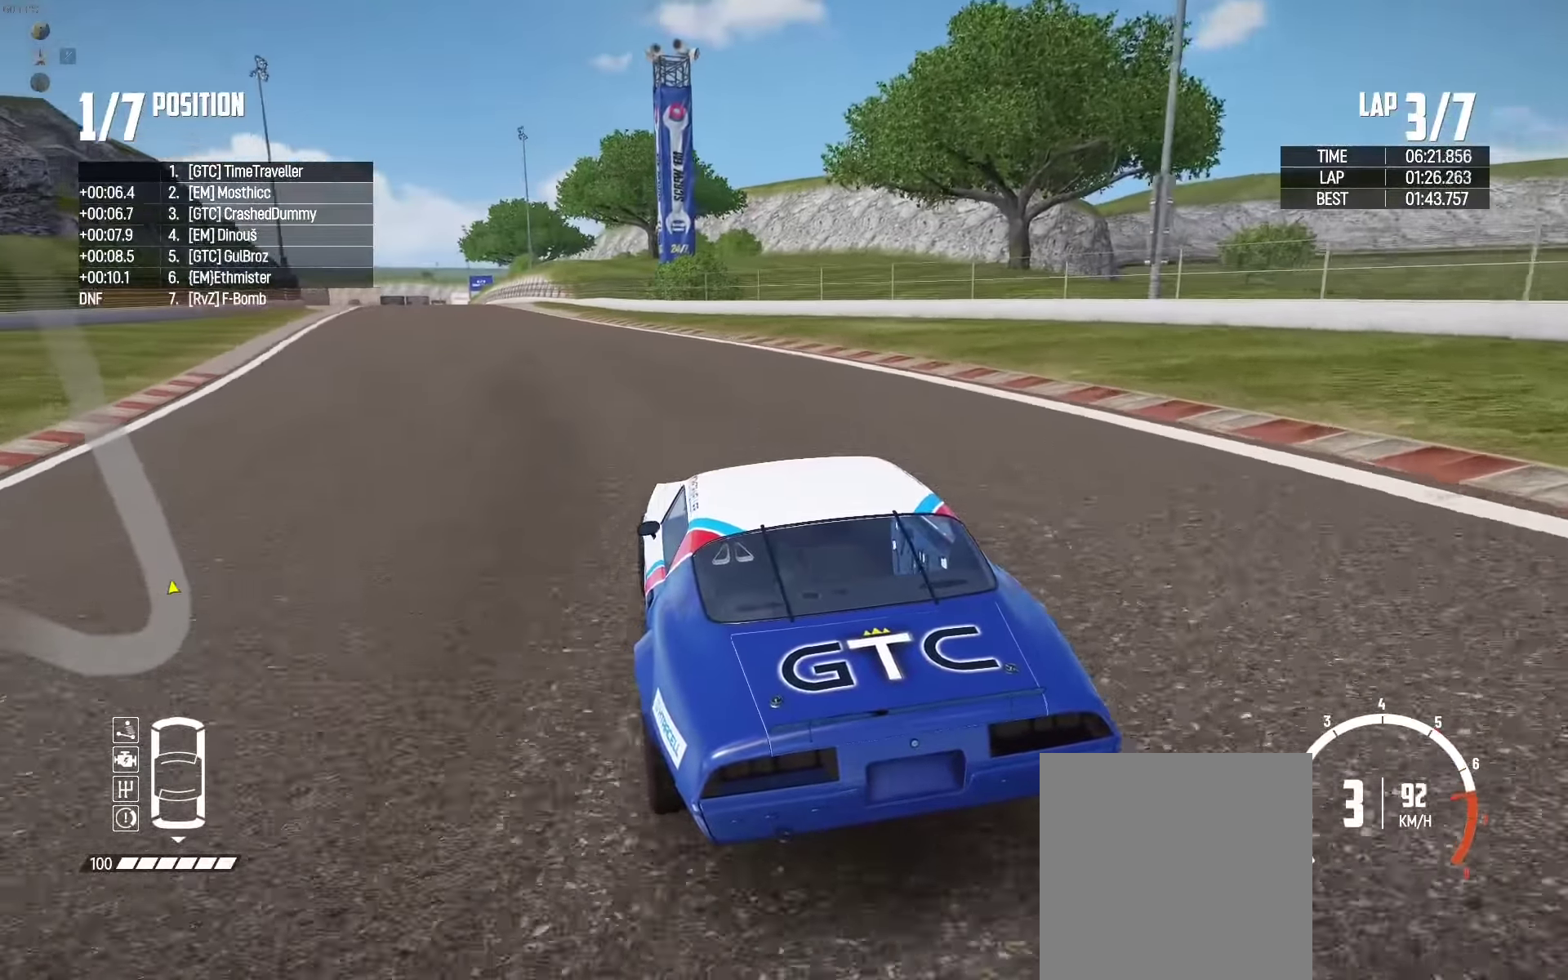
{"buttons": ["R2"], "left_stick": "center", "right_stick": "down-left", "events": [[33, "left_stick", "right"], [133, "left_stick", "center"], [433, "right_stick", "up-right"], [483, "right_stick", "down-left"]]}
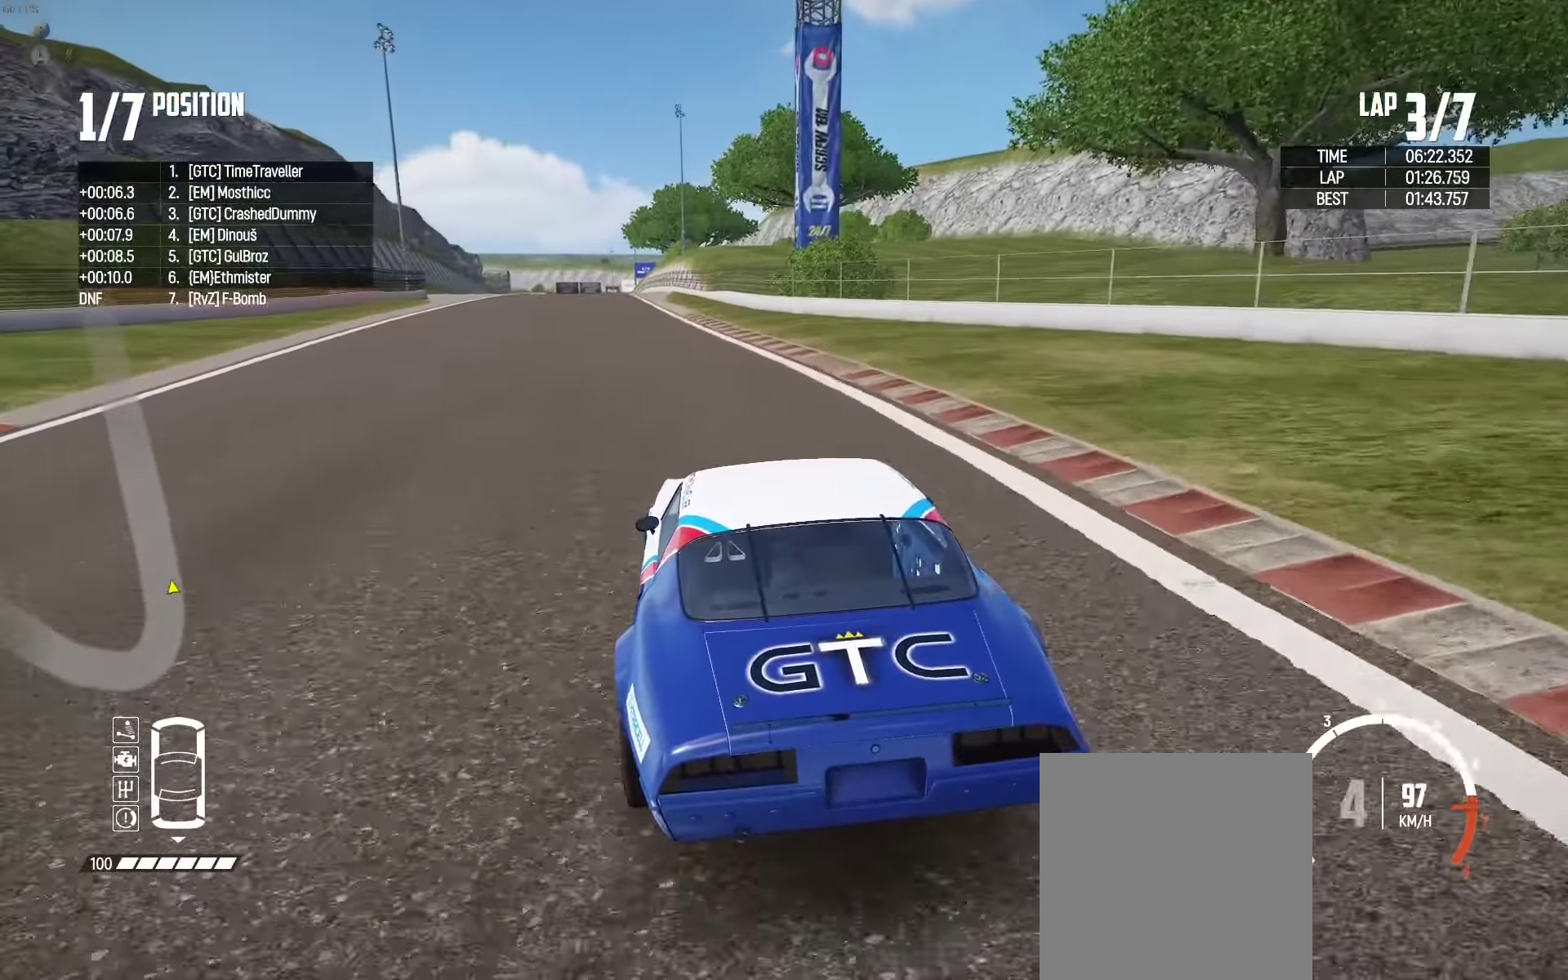
{"buttons": ["R2"], "left_stick": "center", "right_stick": "center", "events": [[17, "right_stick", "center"], [333, "left_stick", "right"], [400, "left_stick", "center"]]}
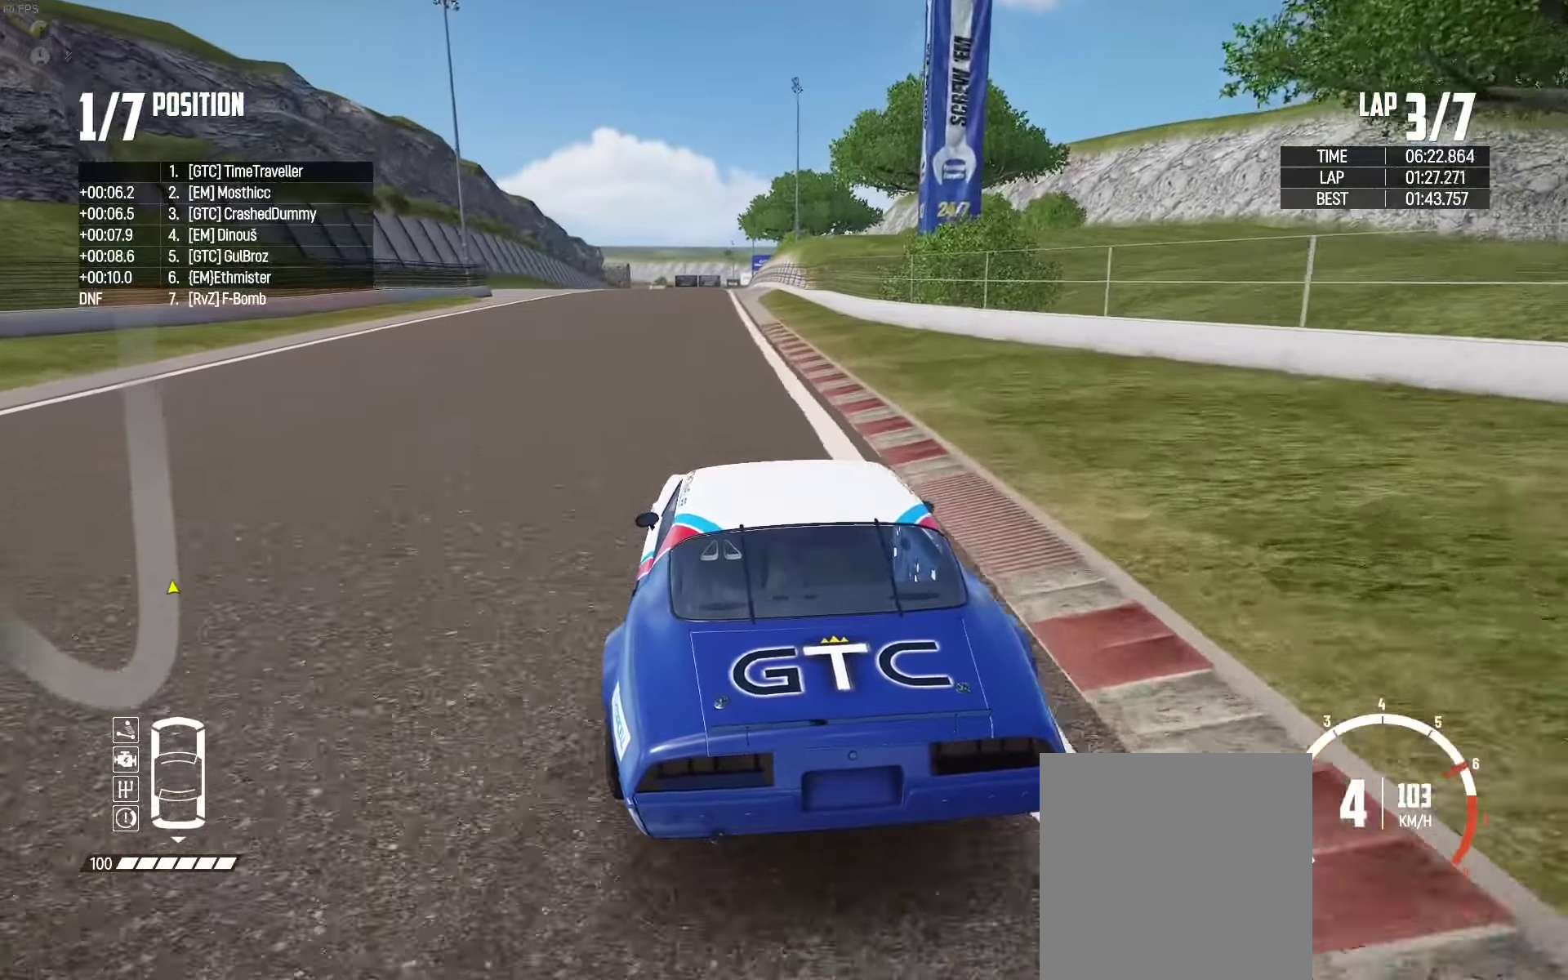
{"buttons": ["R2"], "left_stick": "center", "right_stick": "center", "events": [[183, "left_stick", "right"], [317, "left_stick", "center"]]}
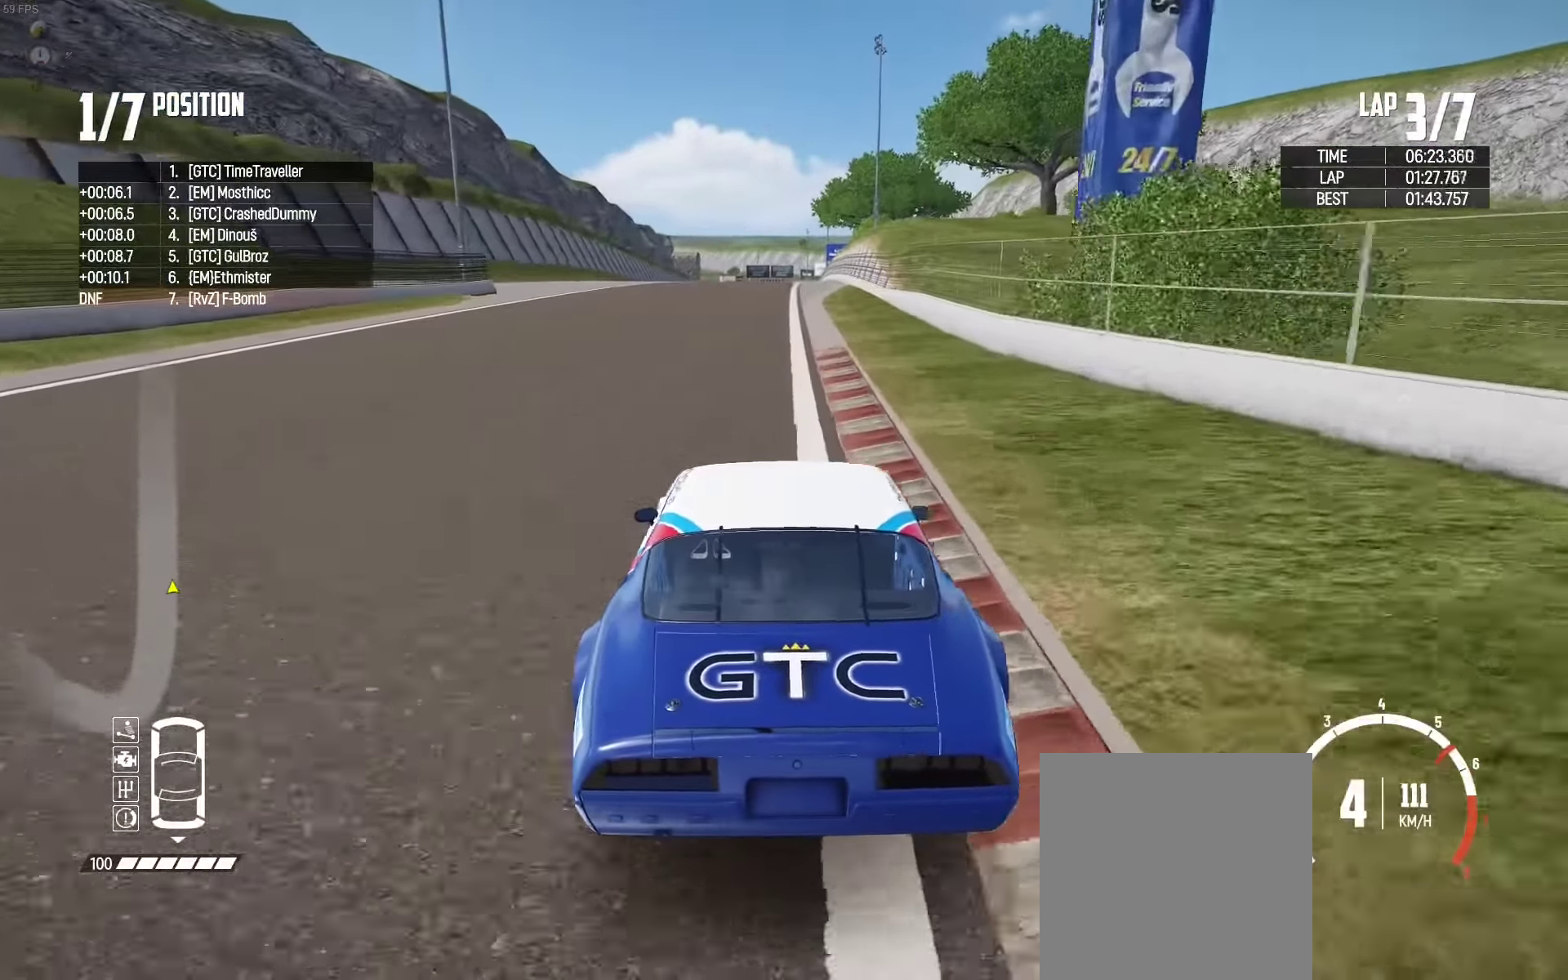
{"buttons": ["R2"], "left_stick": "center", "right_stick": "center", "events": []}
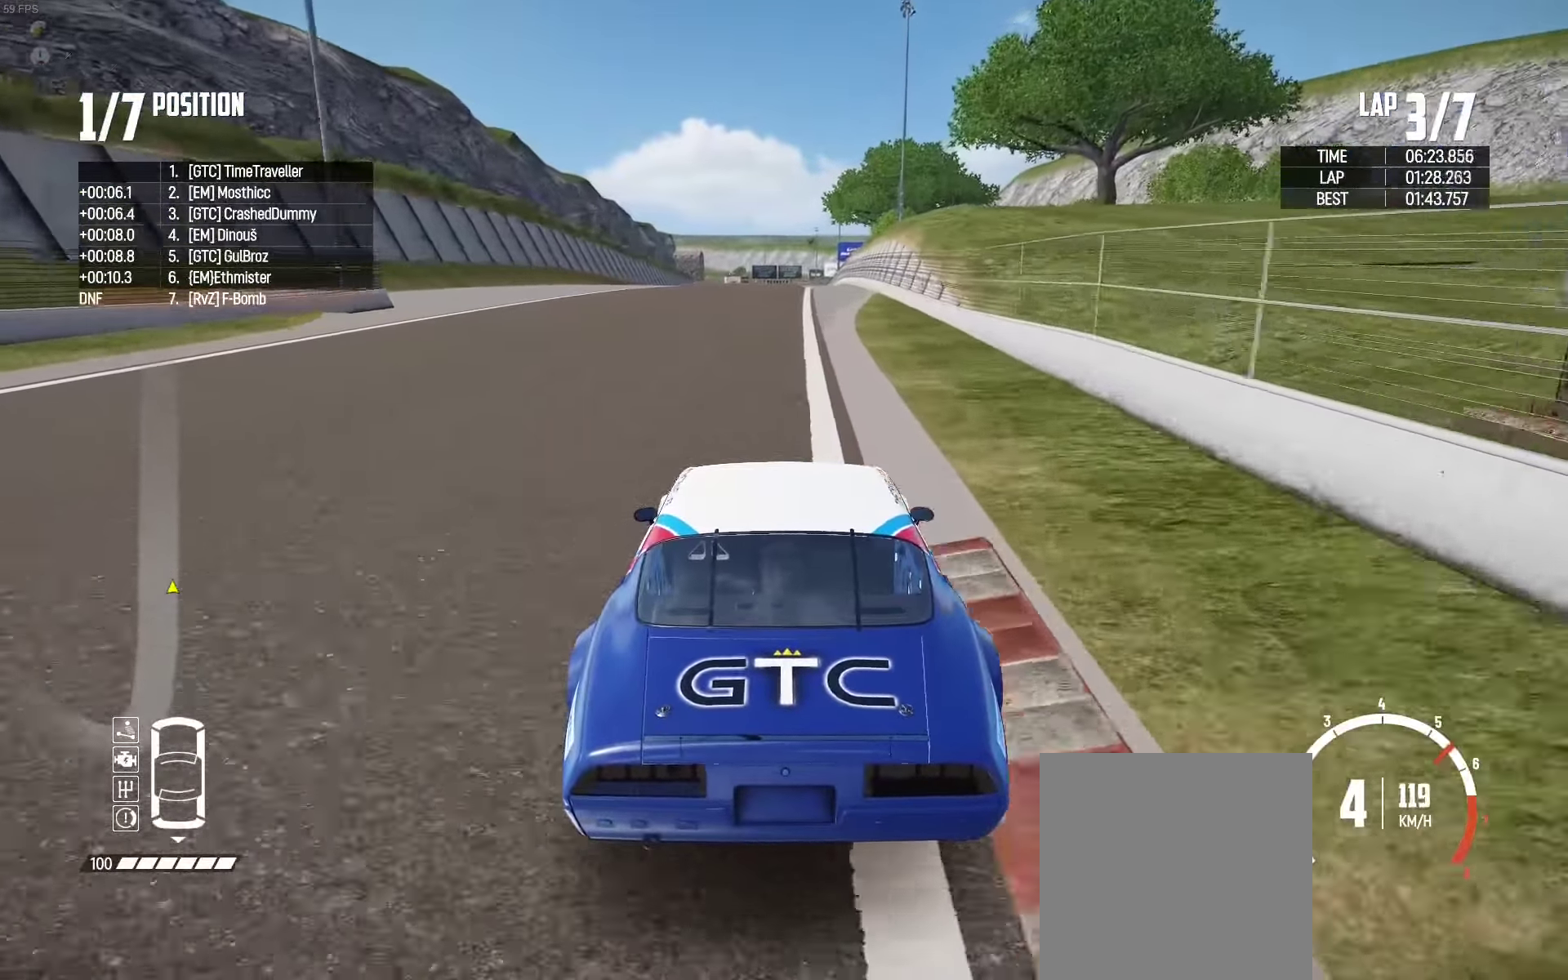
{"buttons": ["R2"], "left_stick": "center", "right_stick": "center", "events": [[117, "left_stick", "right"], [183, "left_stick", "center"]]}
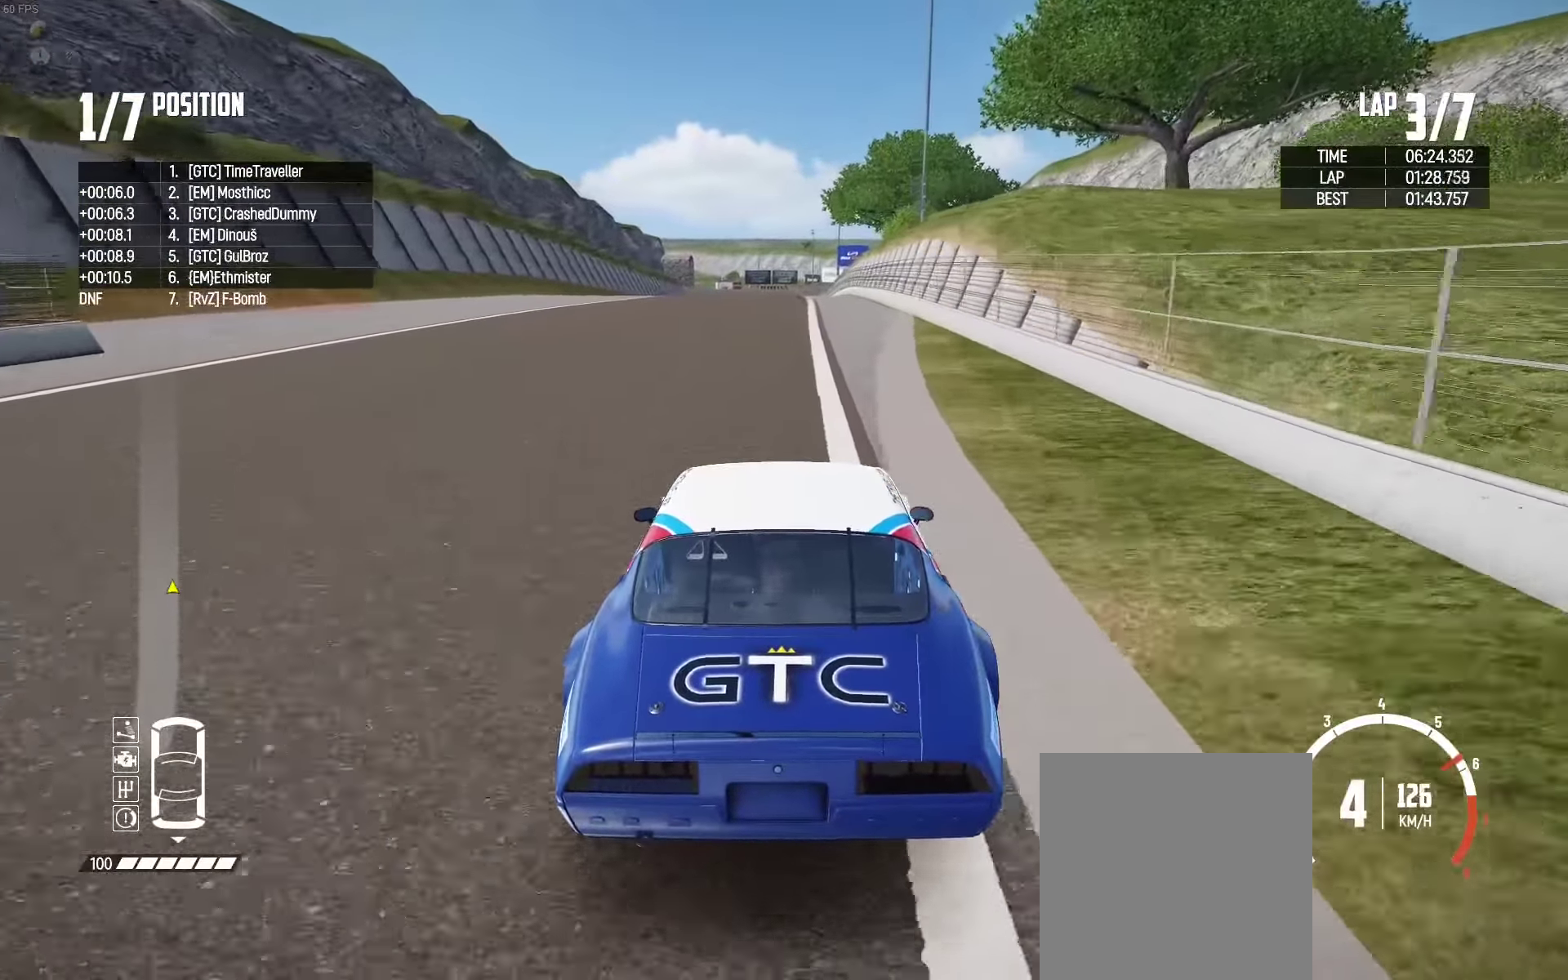
{"buttons": ["R2"], "left_stick": "center", "right_stick": "center", "events": []}
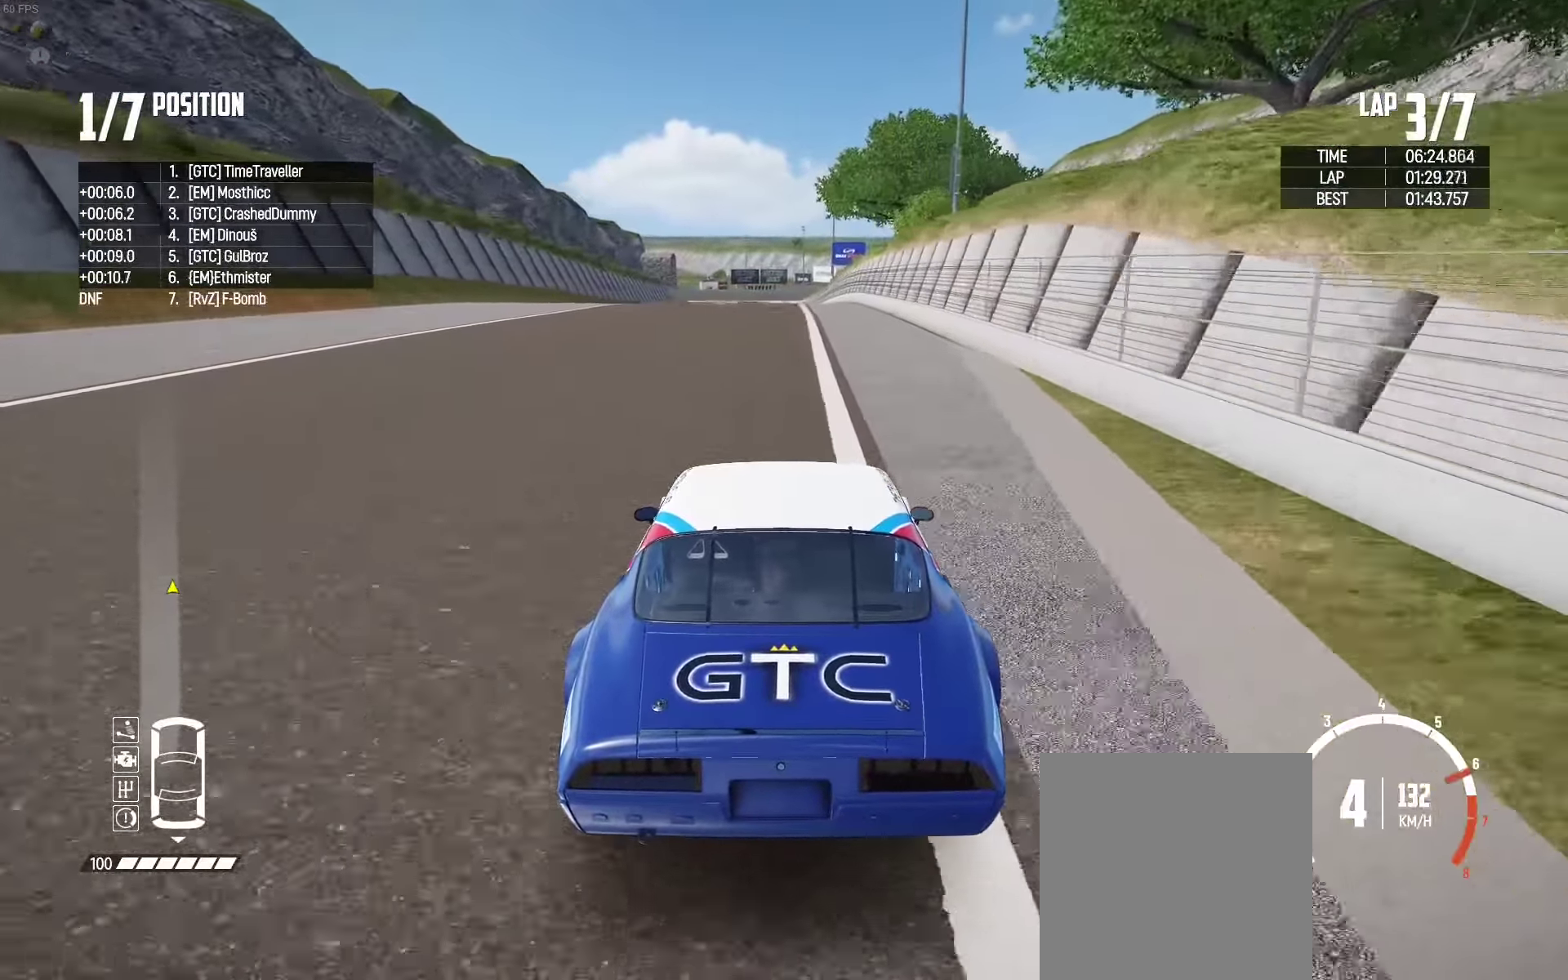
{"buttons": ["R2"], "left_stick": "center", "right_stick": "center", "events": [[400, "right_stick", "up-right"], [500, "right_stick", "center"]]}
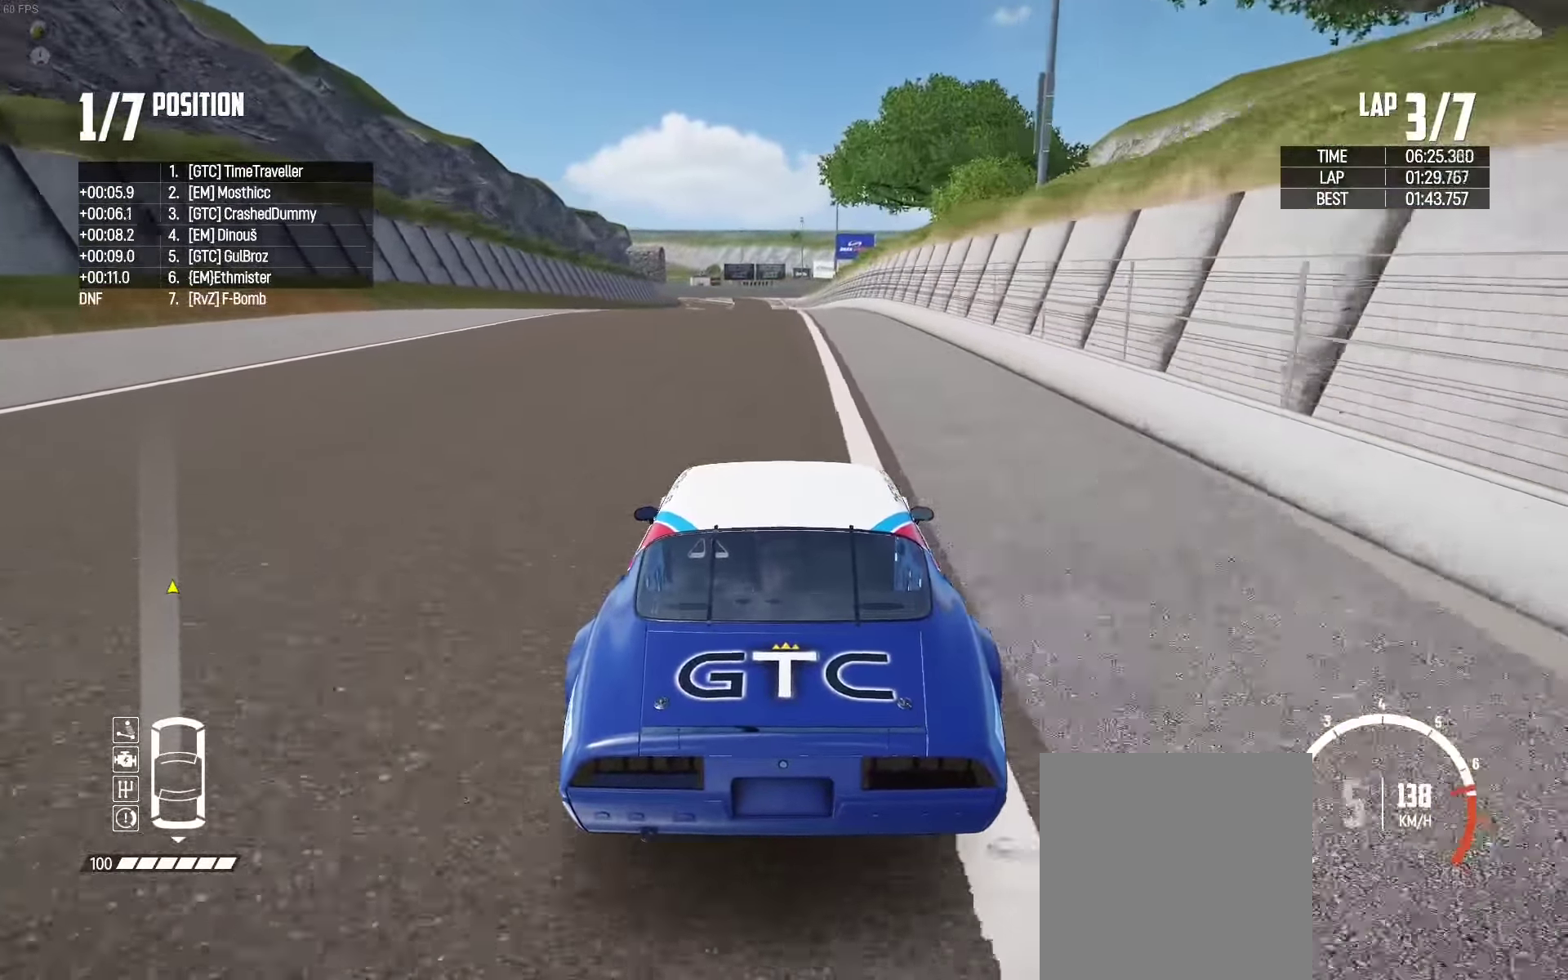
{"buttons": ["X", "R2"], "left_stick": "center", "right_stick": "center", "events": [[117, "X", "down"]]}
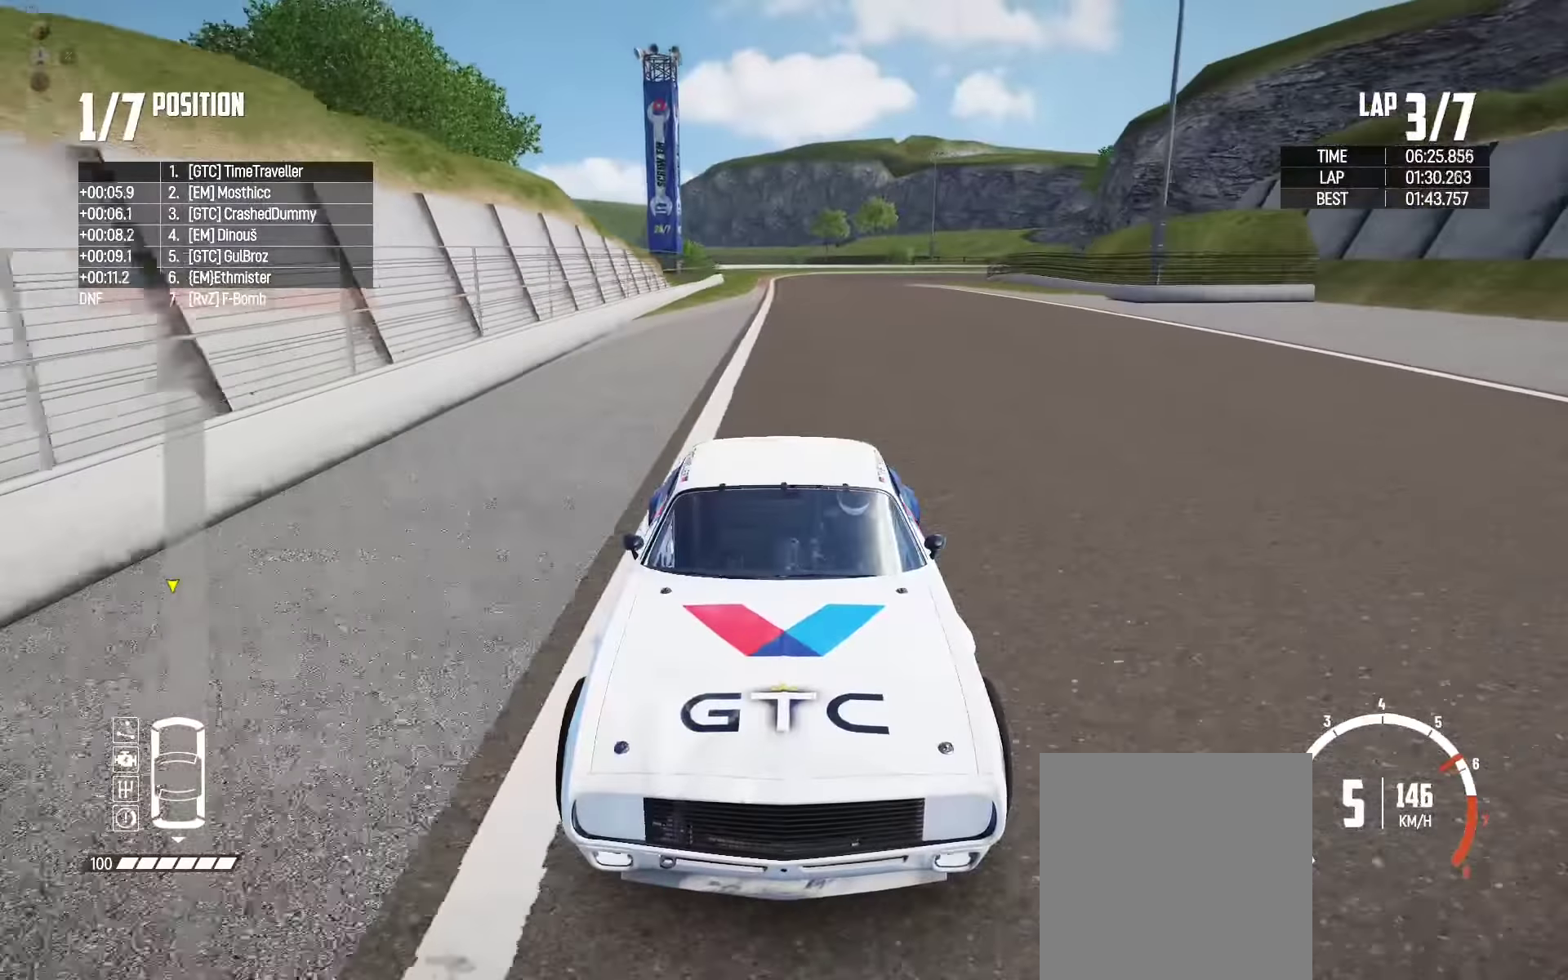
{"buttons": ["X", "R2"], "left_stick": "center", "right_stick": "center", "events": []}
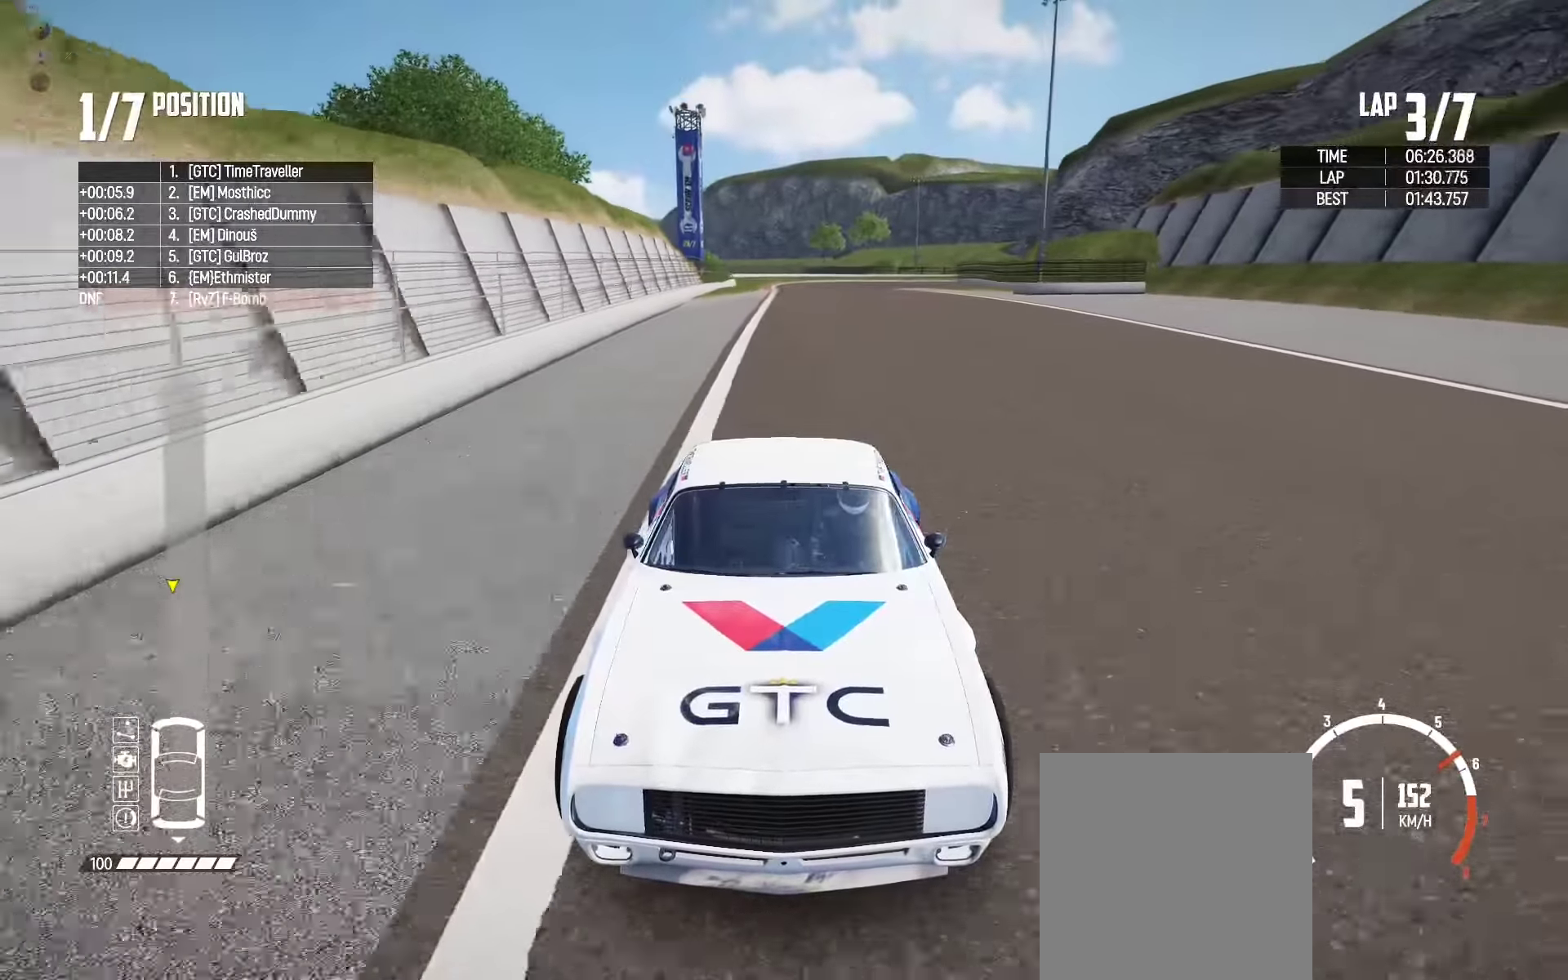
{"buttons": ["R2"], "left_stick": "center", "right_stick": "center", "events": [[450, "X", "up"]]}
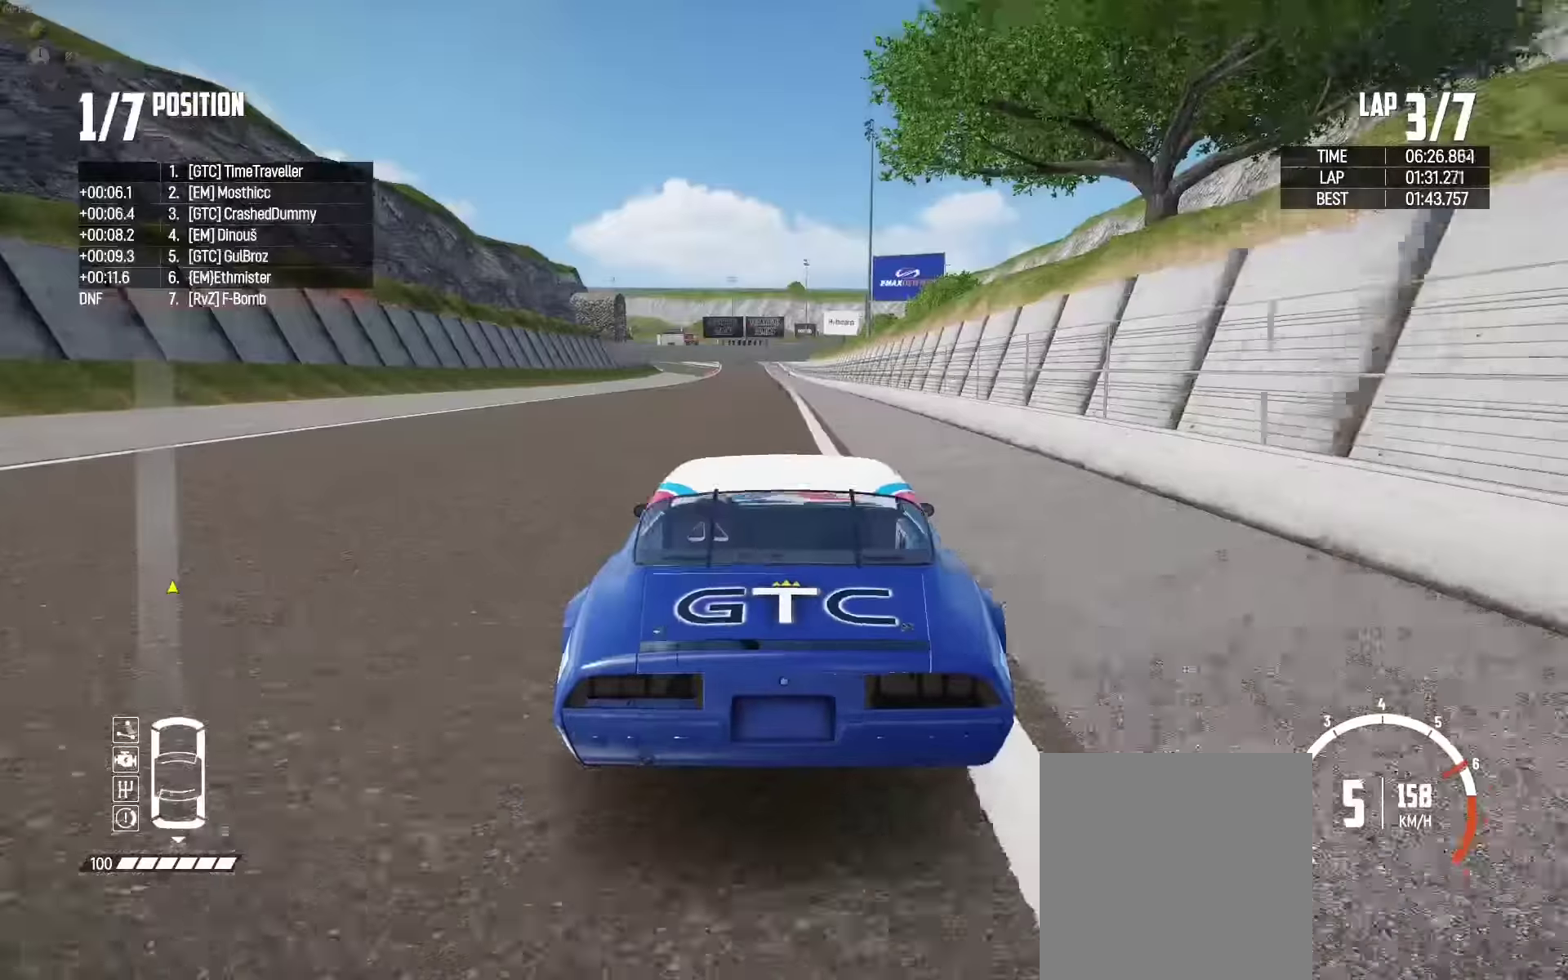
{"buttons": ["R2"], "left_stick": "center", "right_stick": "center", "events": []}
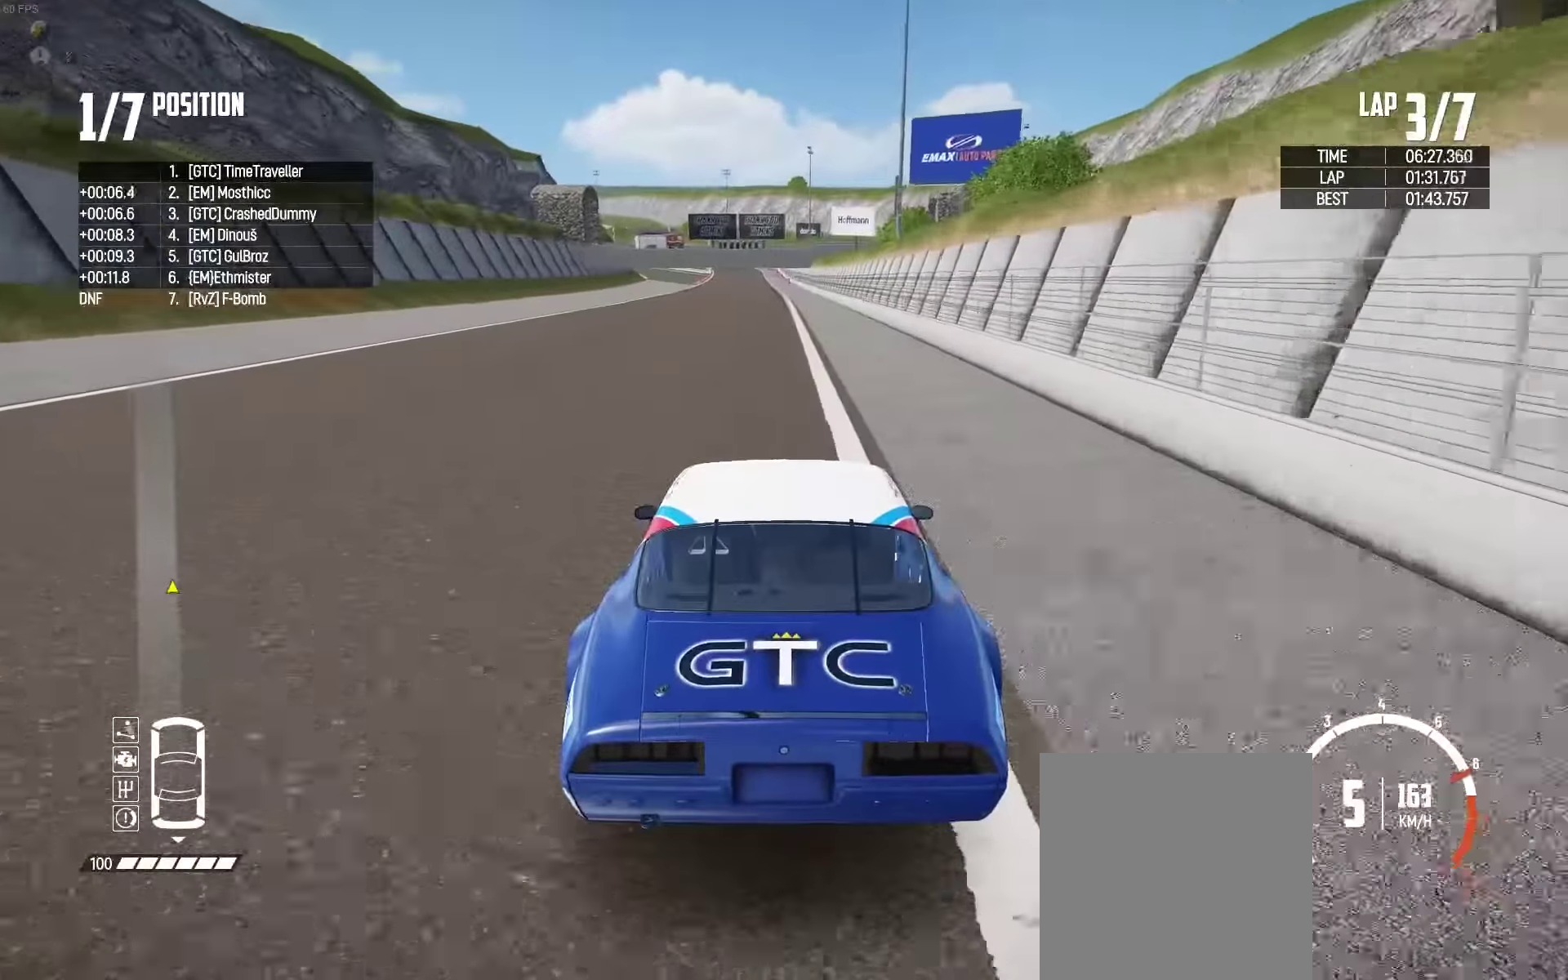
{"buttons": ["R2"], "left_stick": "center", "right_stick": "center", "events": [[17, "left_stick", "left"], [84, "left_stick", "center"], [367, "right_stick", "up-right"], [434, "right_stick", "center"]]}
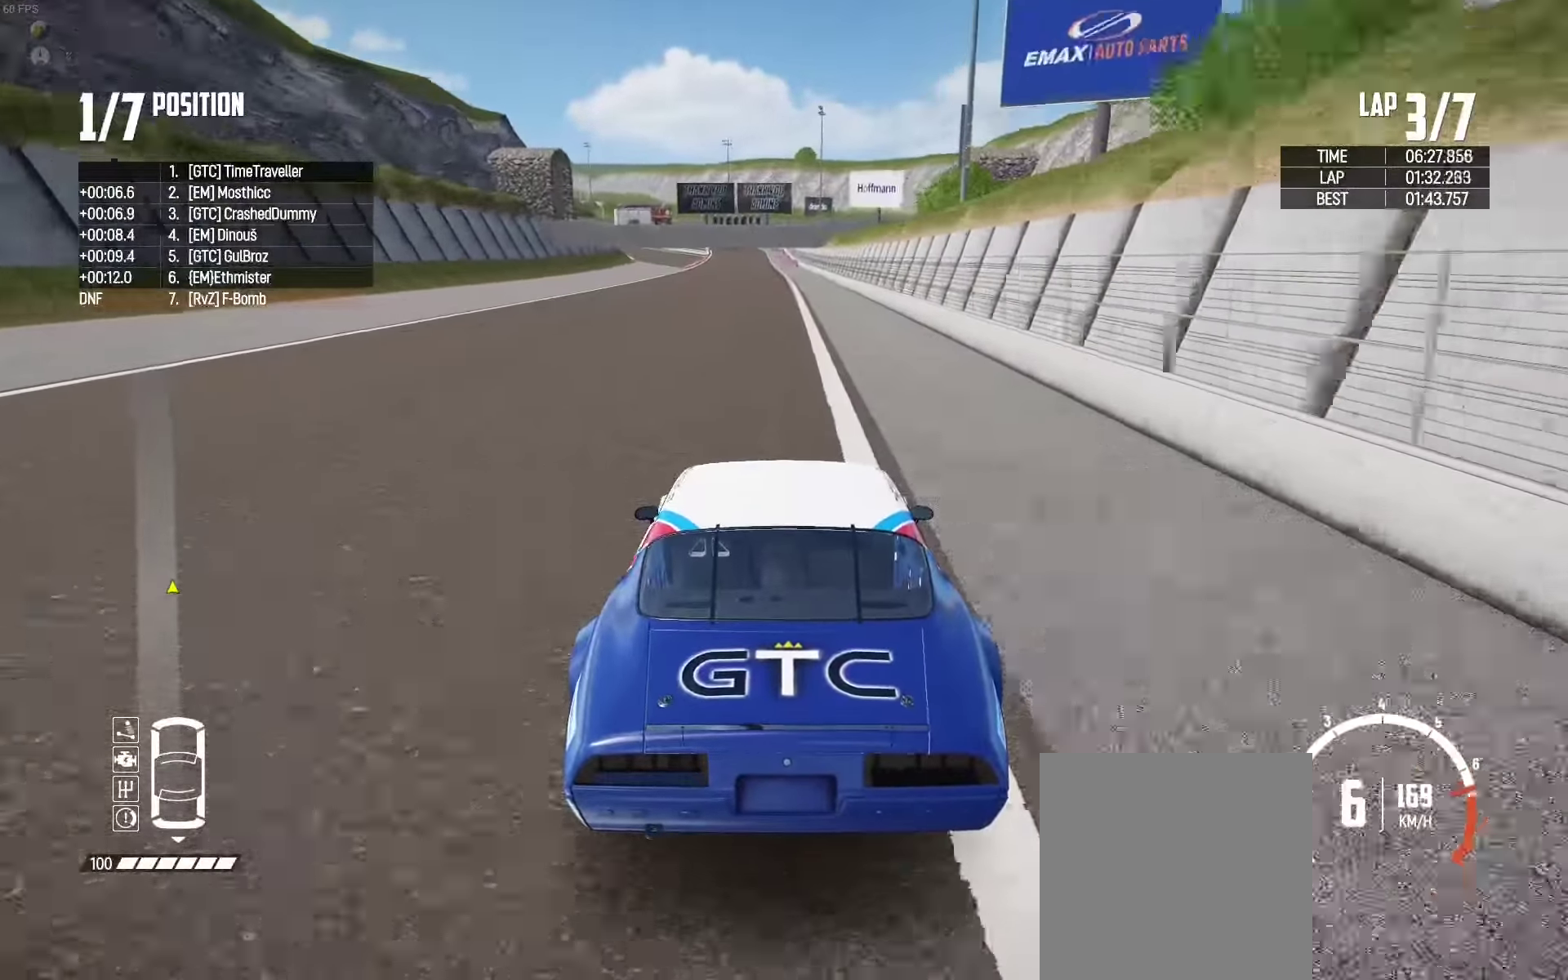
{"buttons": ["X", "R2"], "left_stick": "center", "right_stick": "center", "events": [[150, "X", "down"]]}
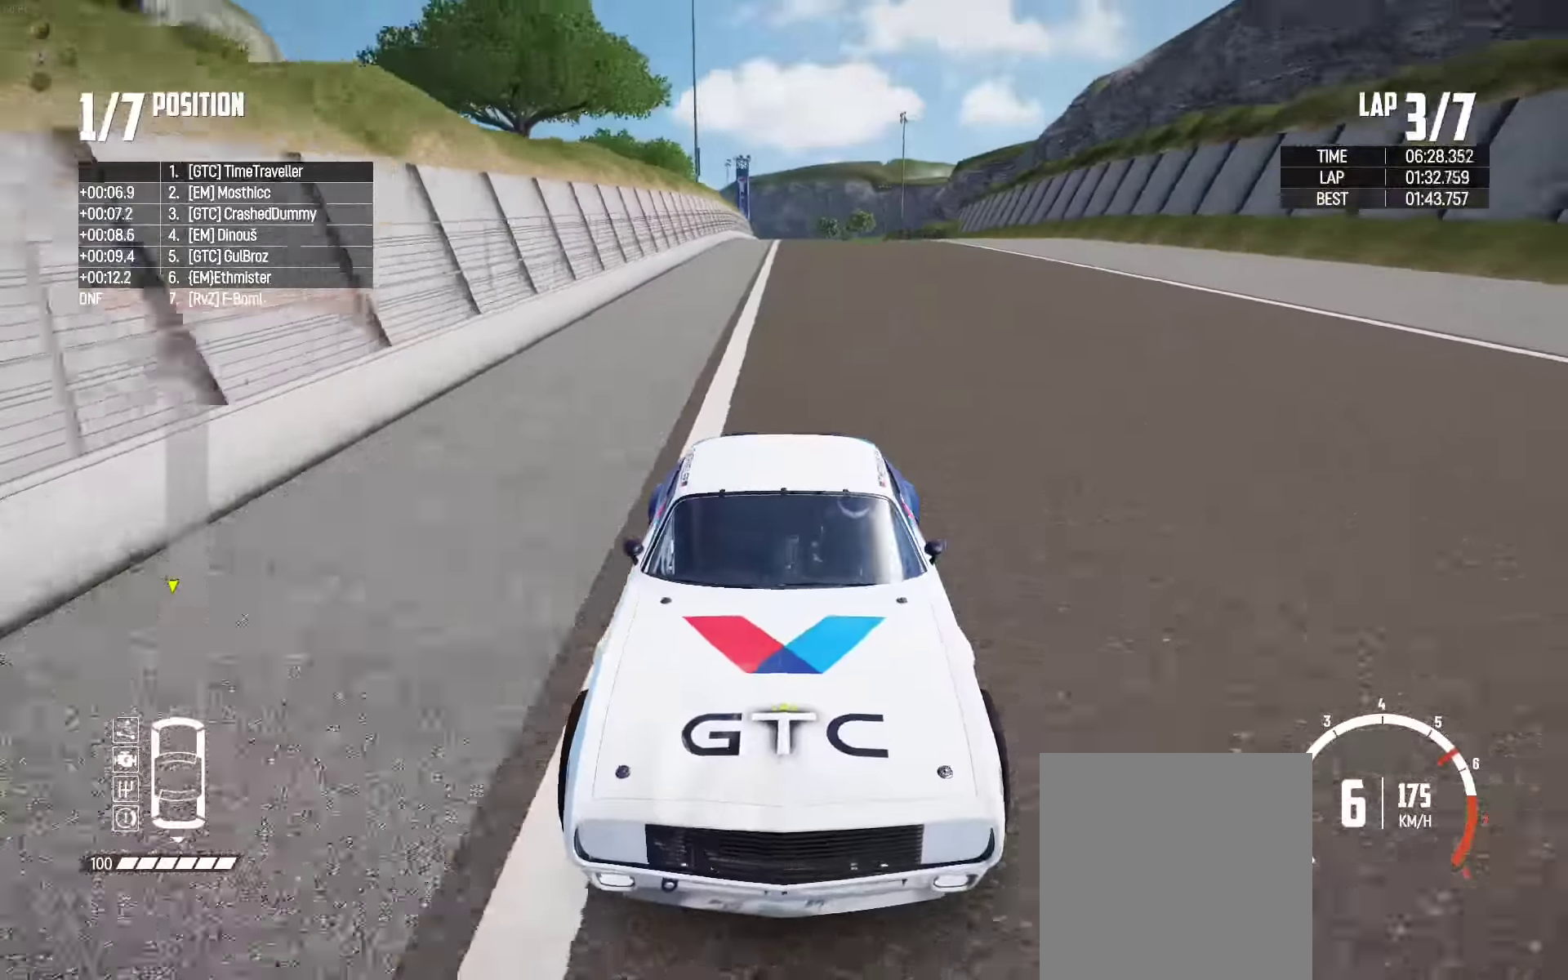
{"buttons": ["R2"], "left_stick": "center", "right_stick": "center", "events": [[234, "X", "up"]]}
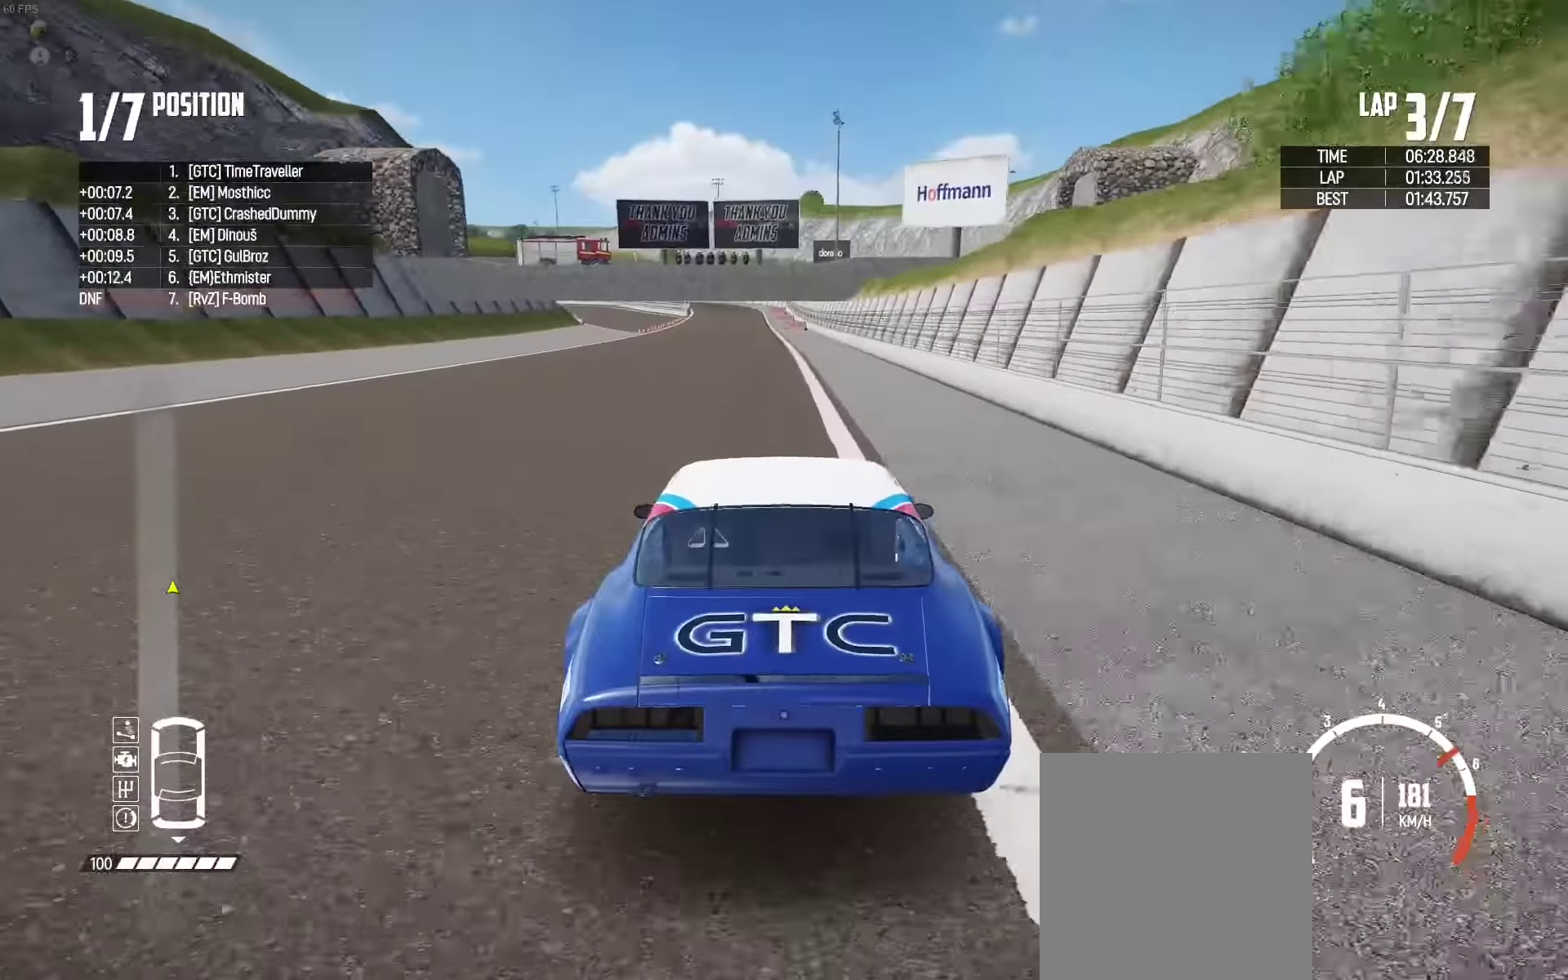
{"buttons": ["R2"], "left_stick": "left", "right_stick": "center", "events": [[167, "left_stick", "left"], [267, "left_stick", "center"], [434, "left_stick", "left"]]}
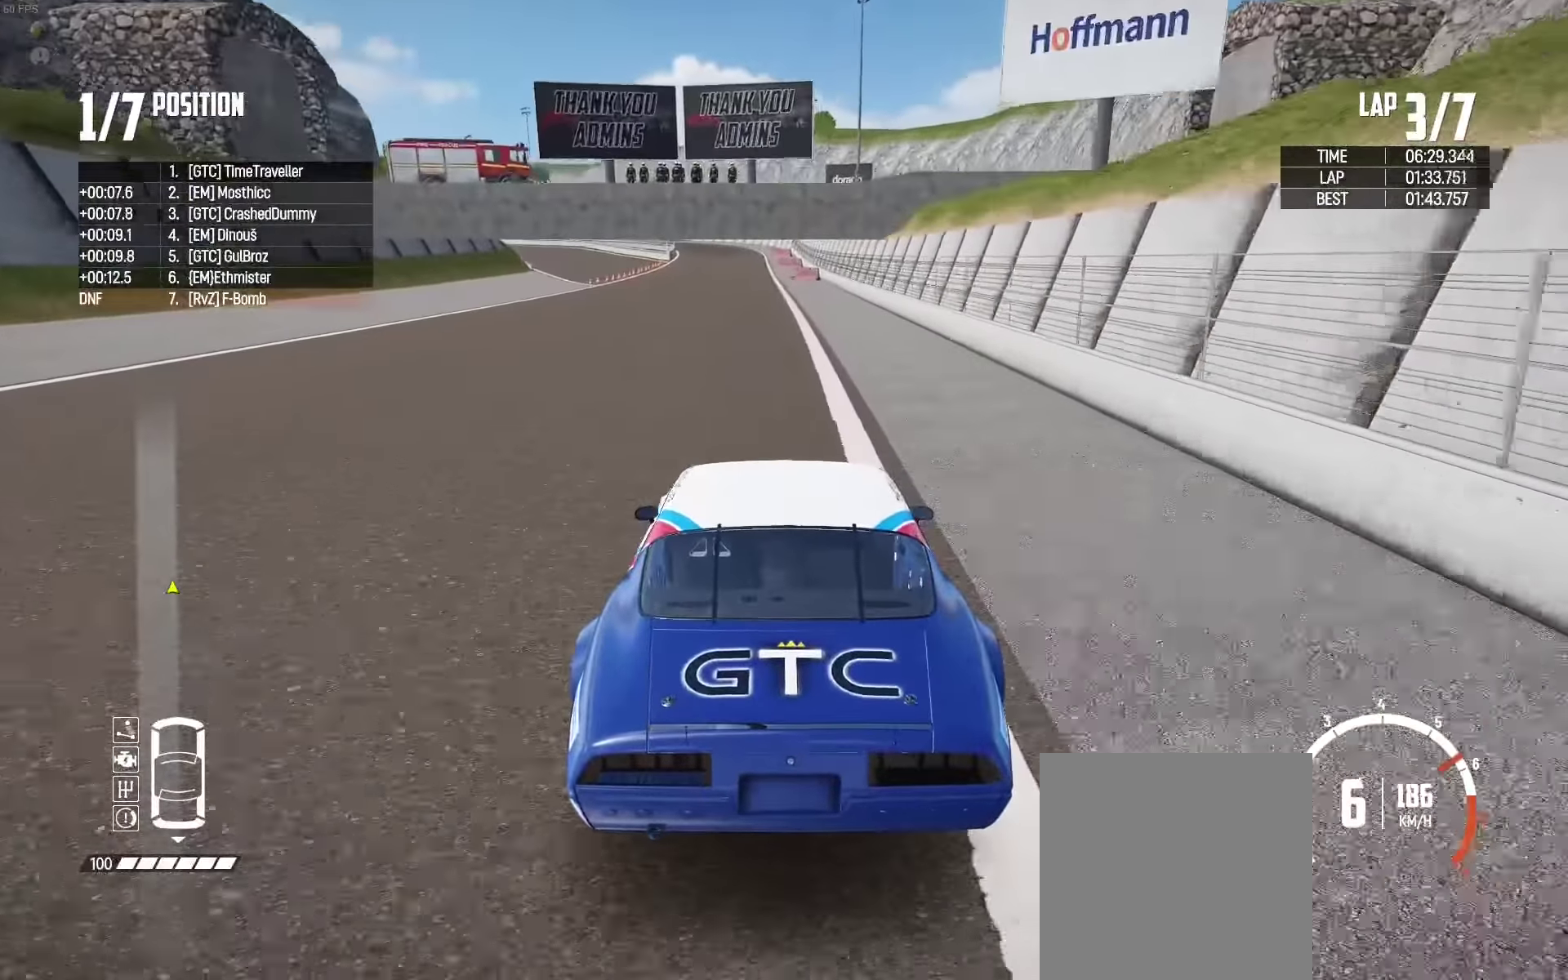
{"buttons": ["R2"], "left_stick": "center", "right_stick": "center", "events": [[34, "left_stick", "center"], [250, "left_stick", "left"], [334, "left_stick", "center"]]}
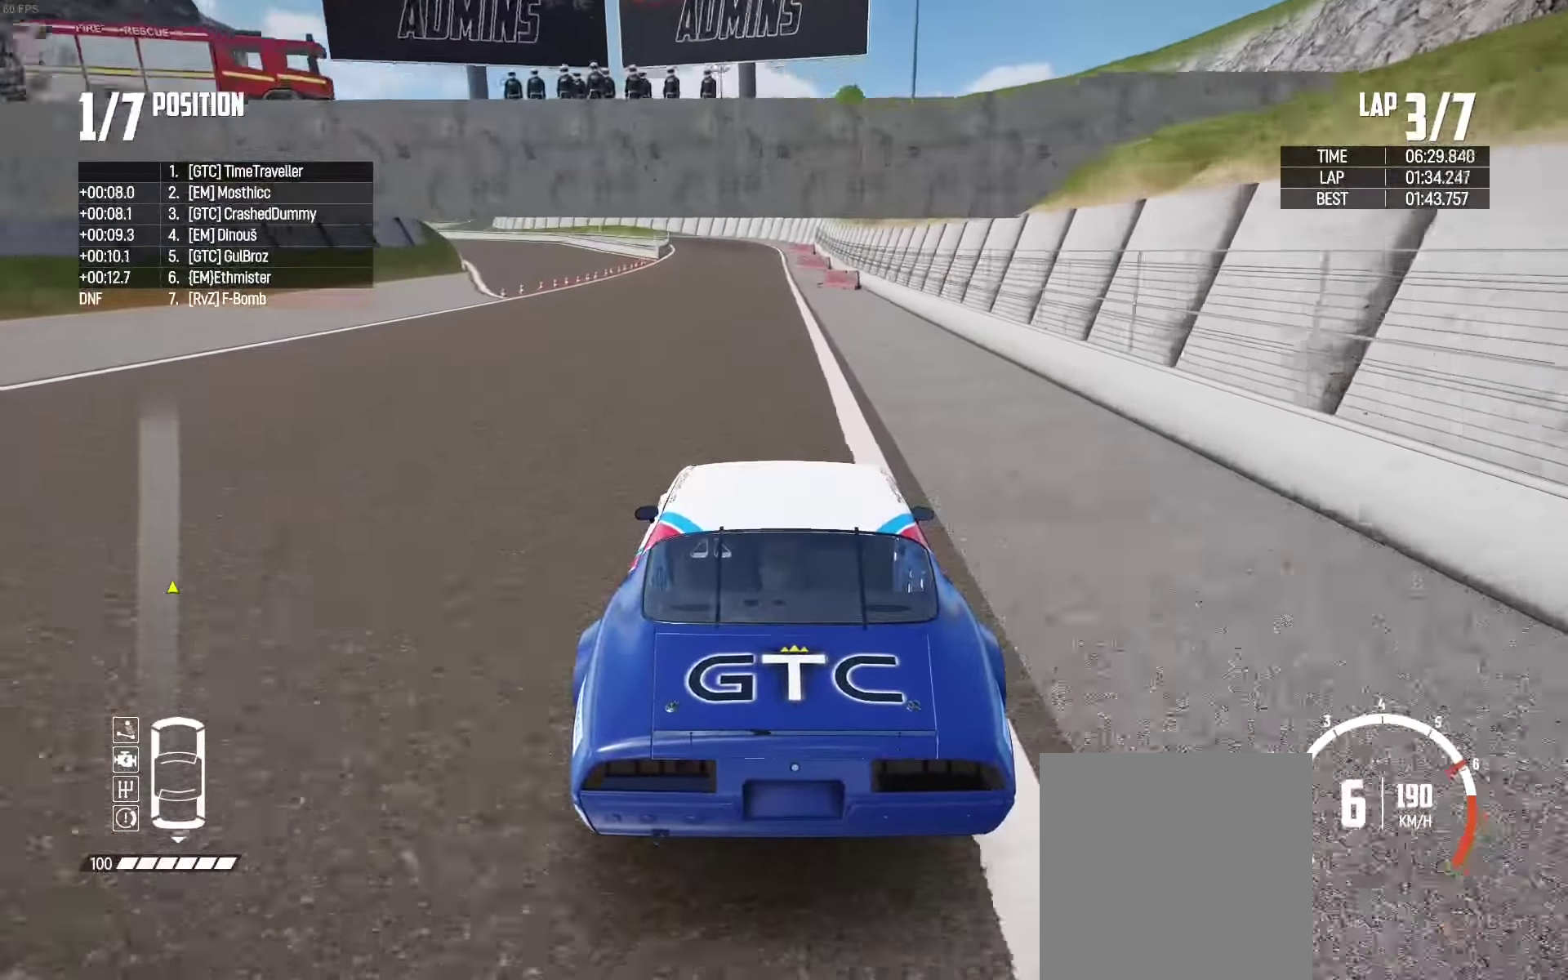
{"buttons": ["R2"], "left_stick": "left", "right_stick": "center", "events": [[500, "left_stick", "left"]]}
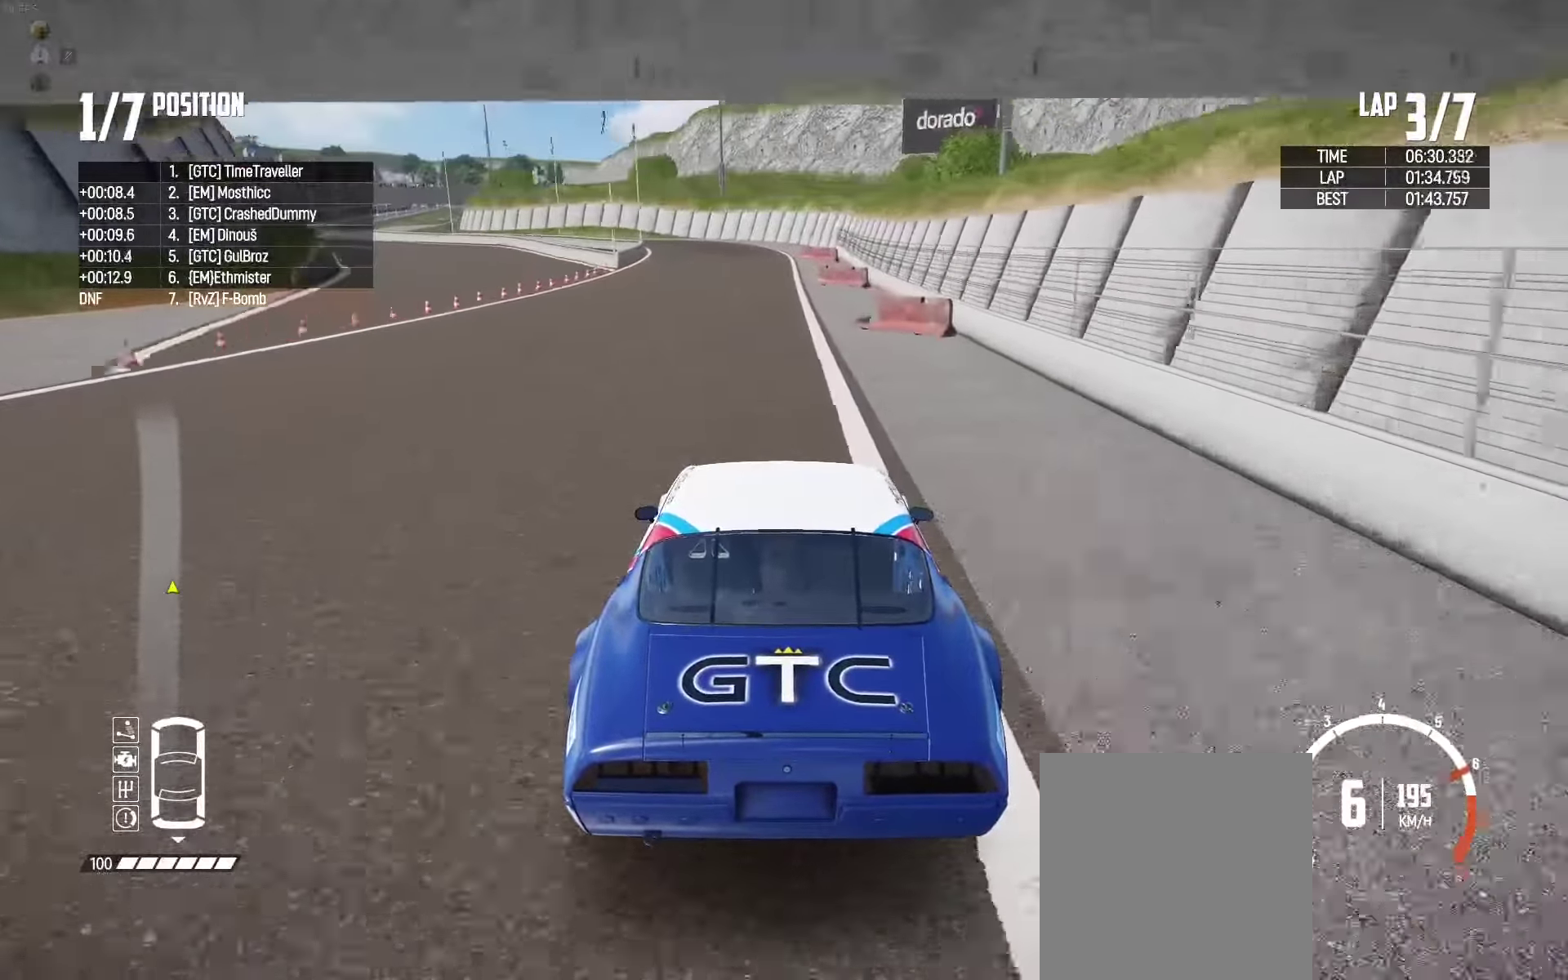
{"buttons": ["L2"], "left_stick": "left", "right_stick": "center", "events": [[50, "right_stick", "down"], [100, "R2", "up"], [200, "L2", "down"], [217, "right_stick", "center"]]}
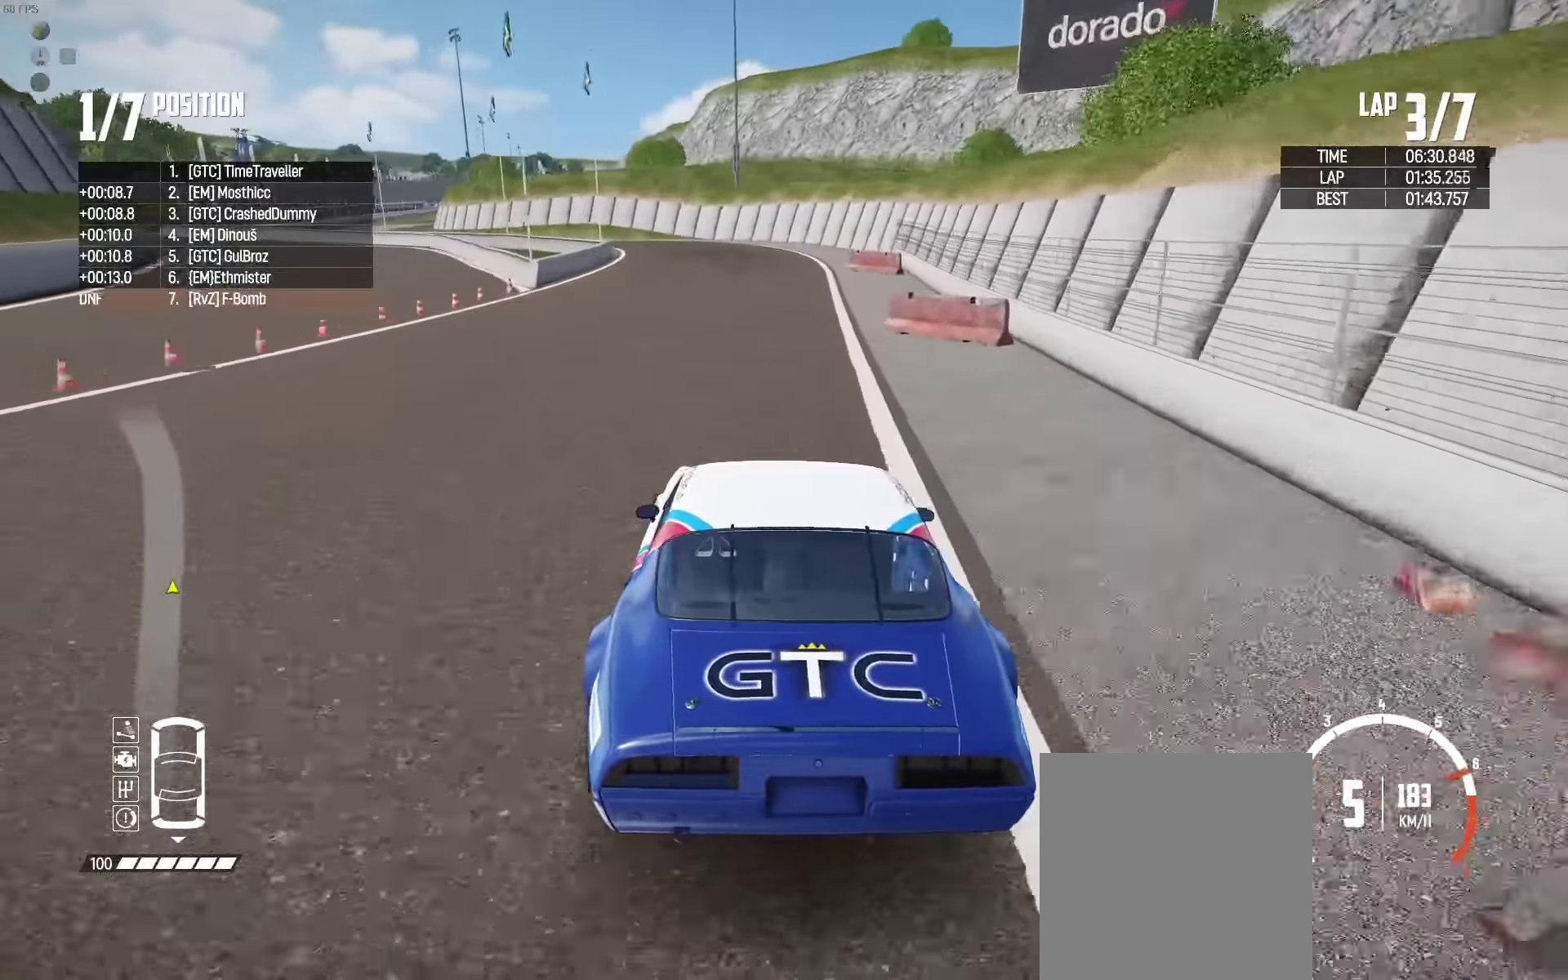
{"buttons": ["L2"], "left_stick": "left", "right_stick": "center", "events": [[400, "L2", "up"], [466, "L2", "down"]]}